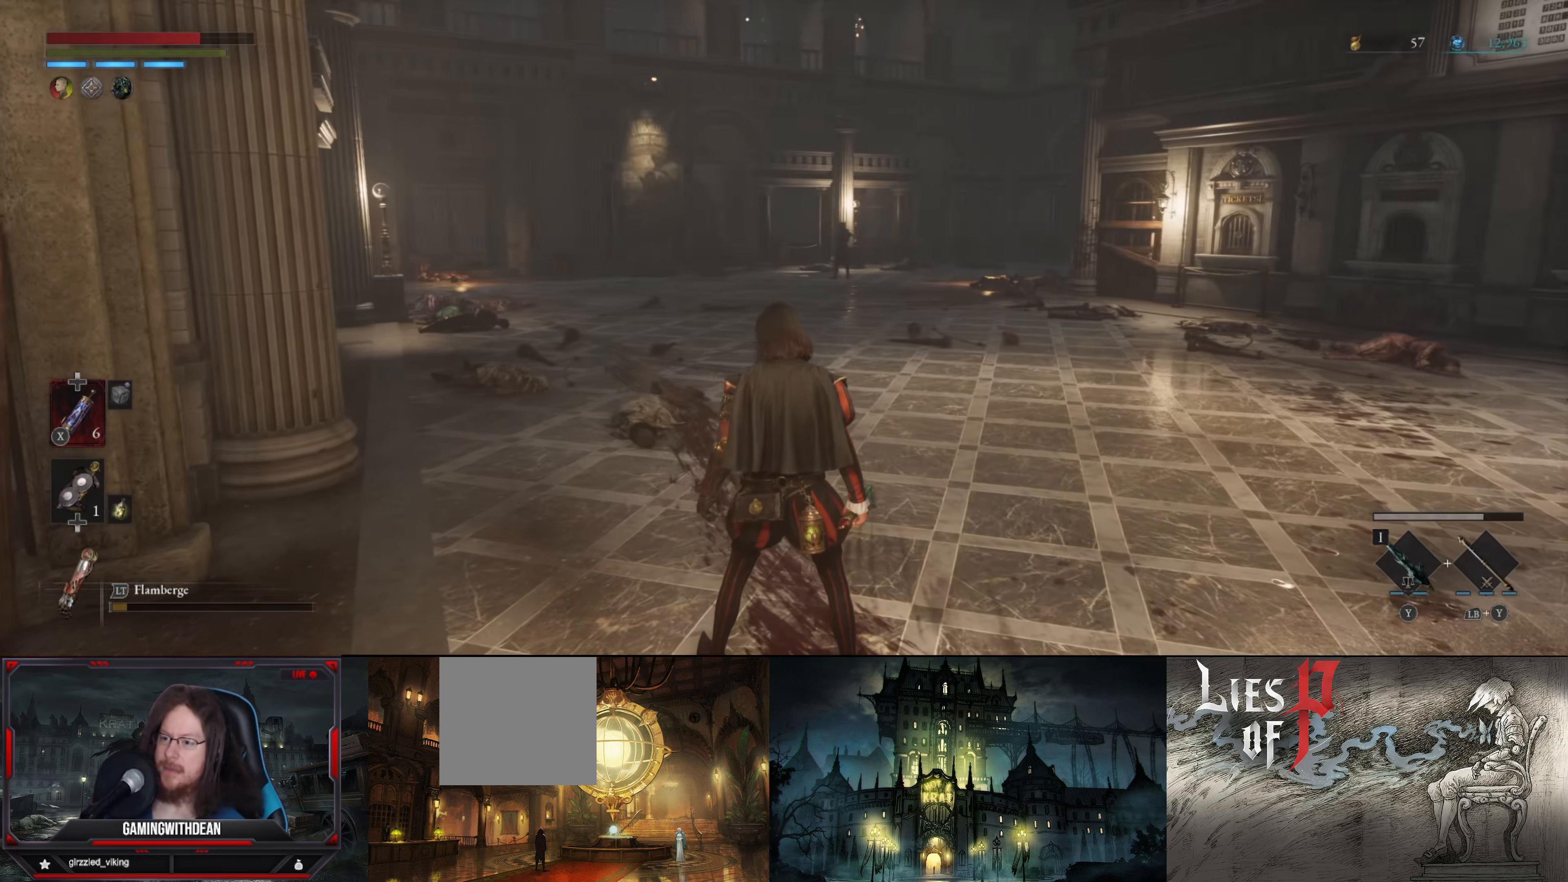
Gameplay with a controller (Xbox layout); each line is a JSON object with the inputs held at the frame after it. "events" lists button and stick changes between this image and that frame as [ms after this image, input, new state], when the widget could be followed in between. Not read: L3 R3.
{"buttons": [], "left_stick": "center", "right_stick": "center", "events": []}
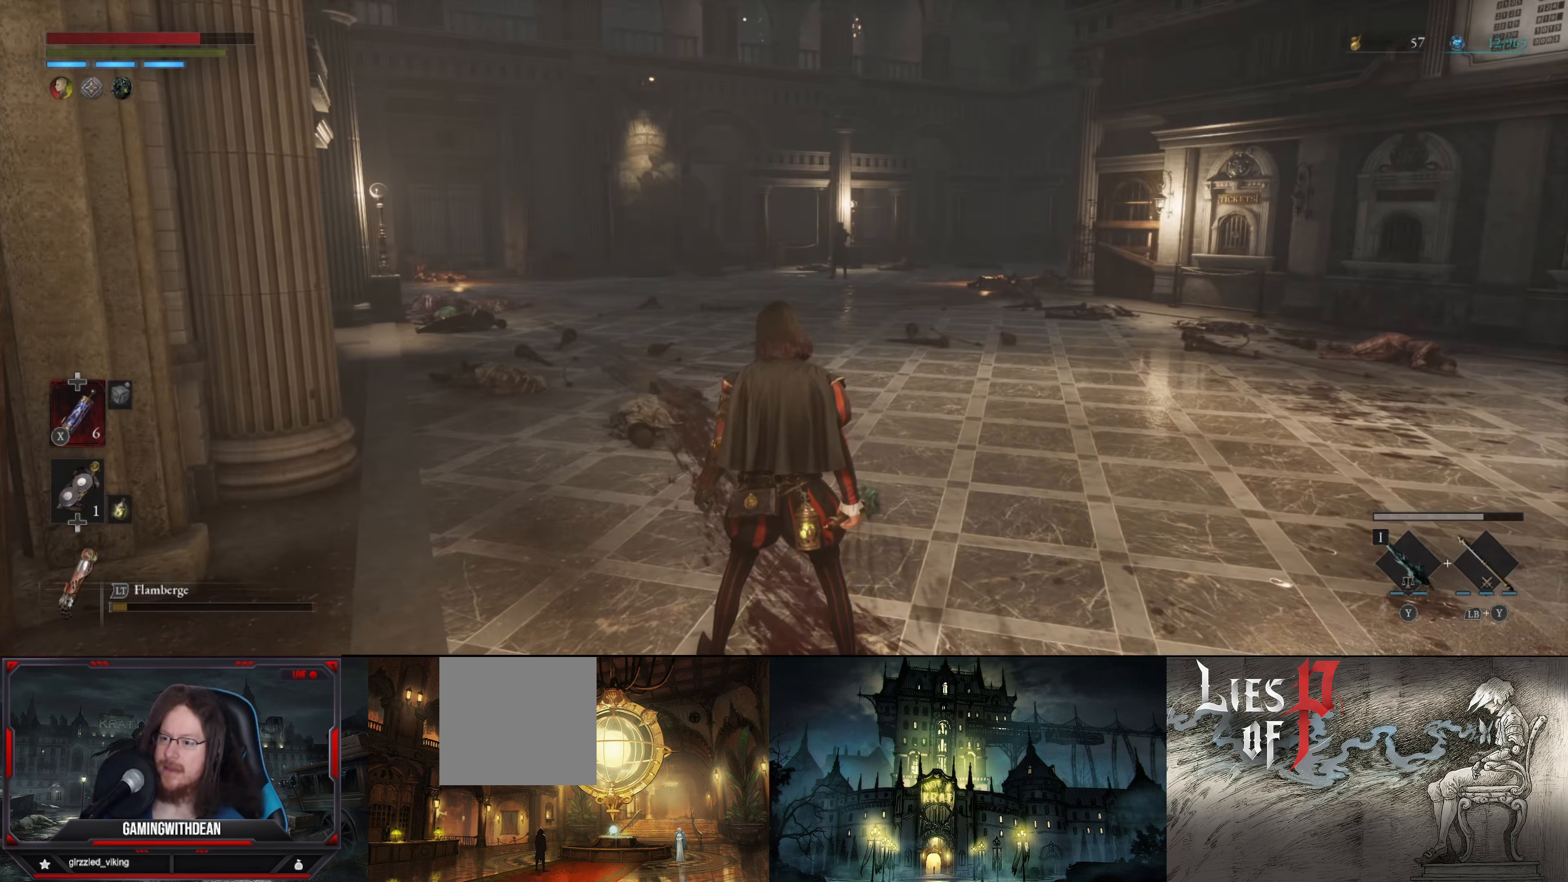
{"buttons": [], "left_stick": "up", "right_stick": "center", "events": [[300, "left_stick", "up"]]}
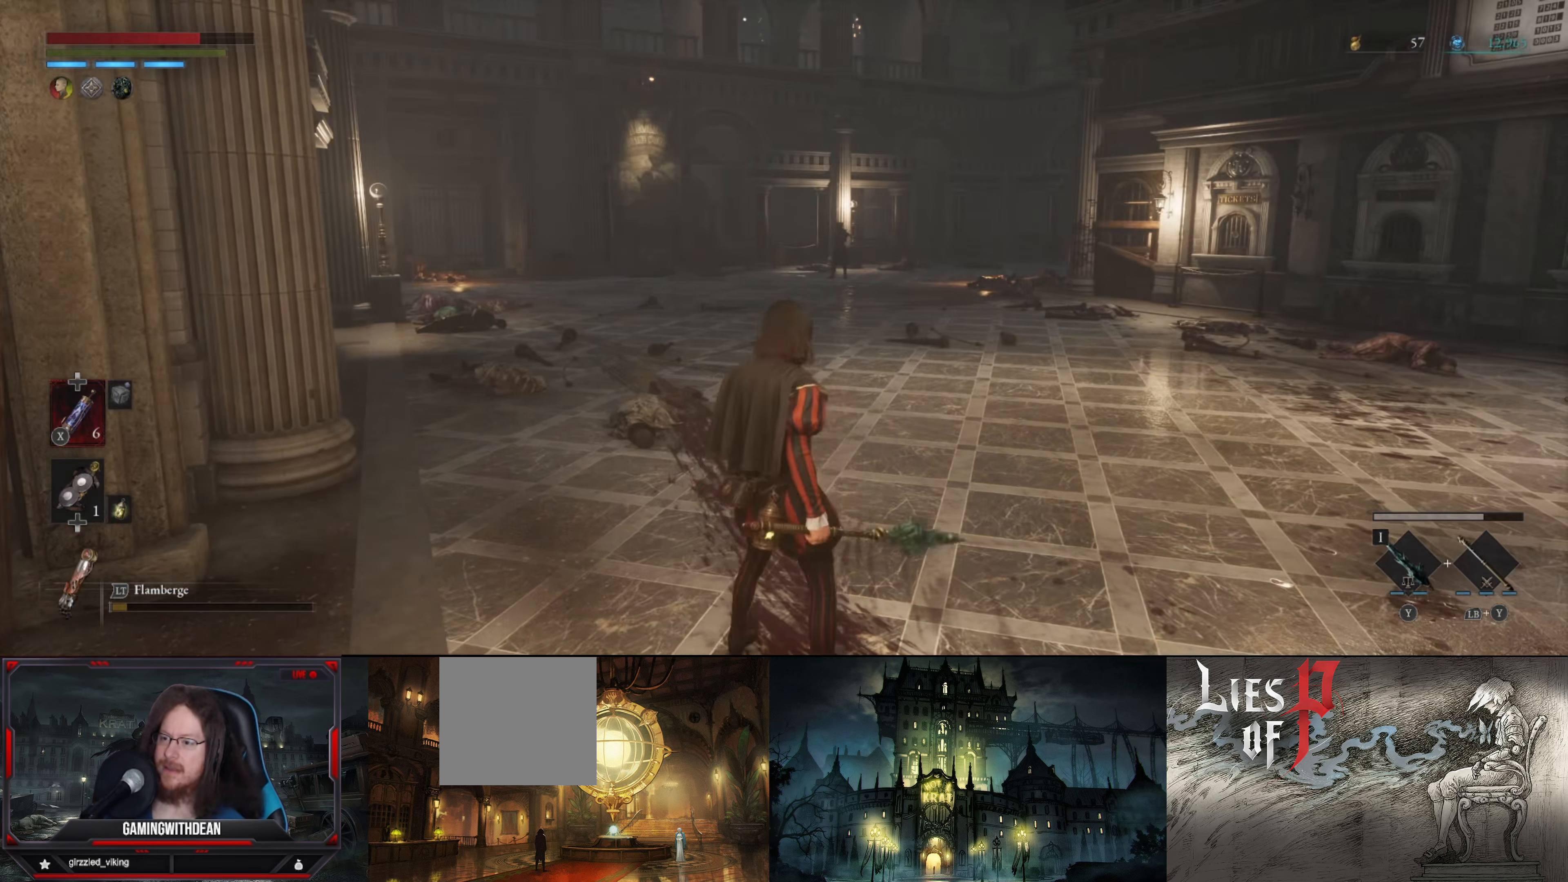
{"buttons": [], "left_stick": "up", "right_stick": "center", "events": []}
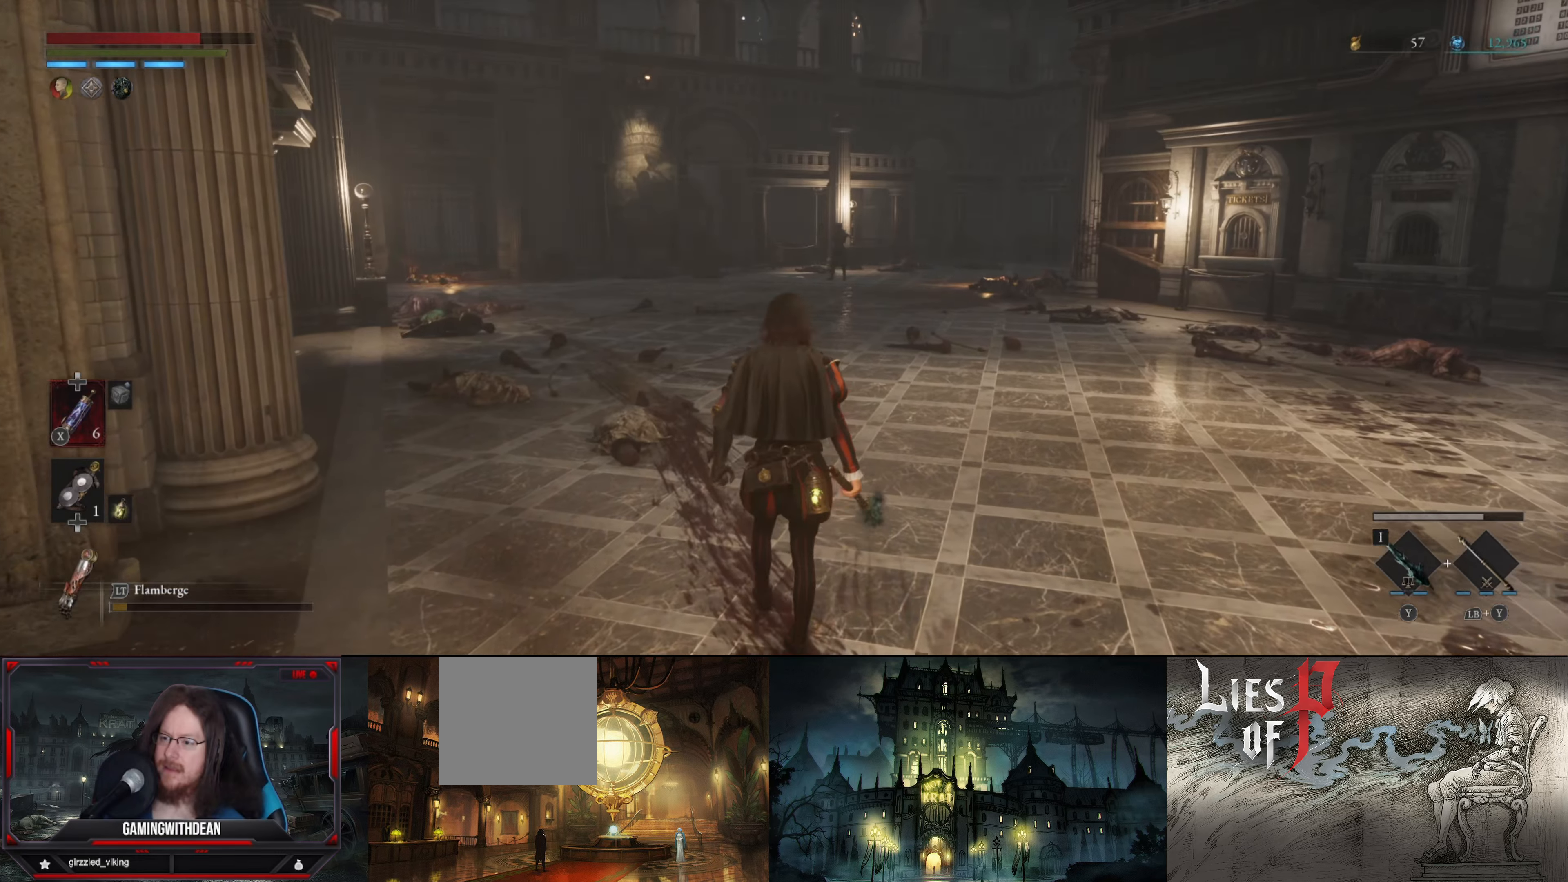
{"buttons": [], "left_stick": "up", "right_stick": "center", "events": []}
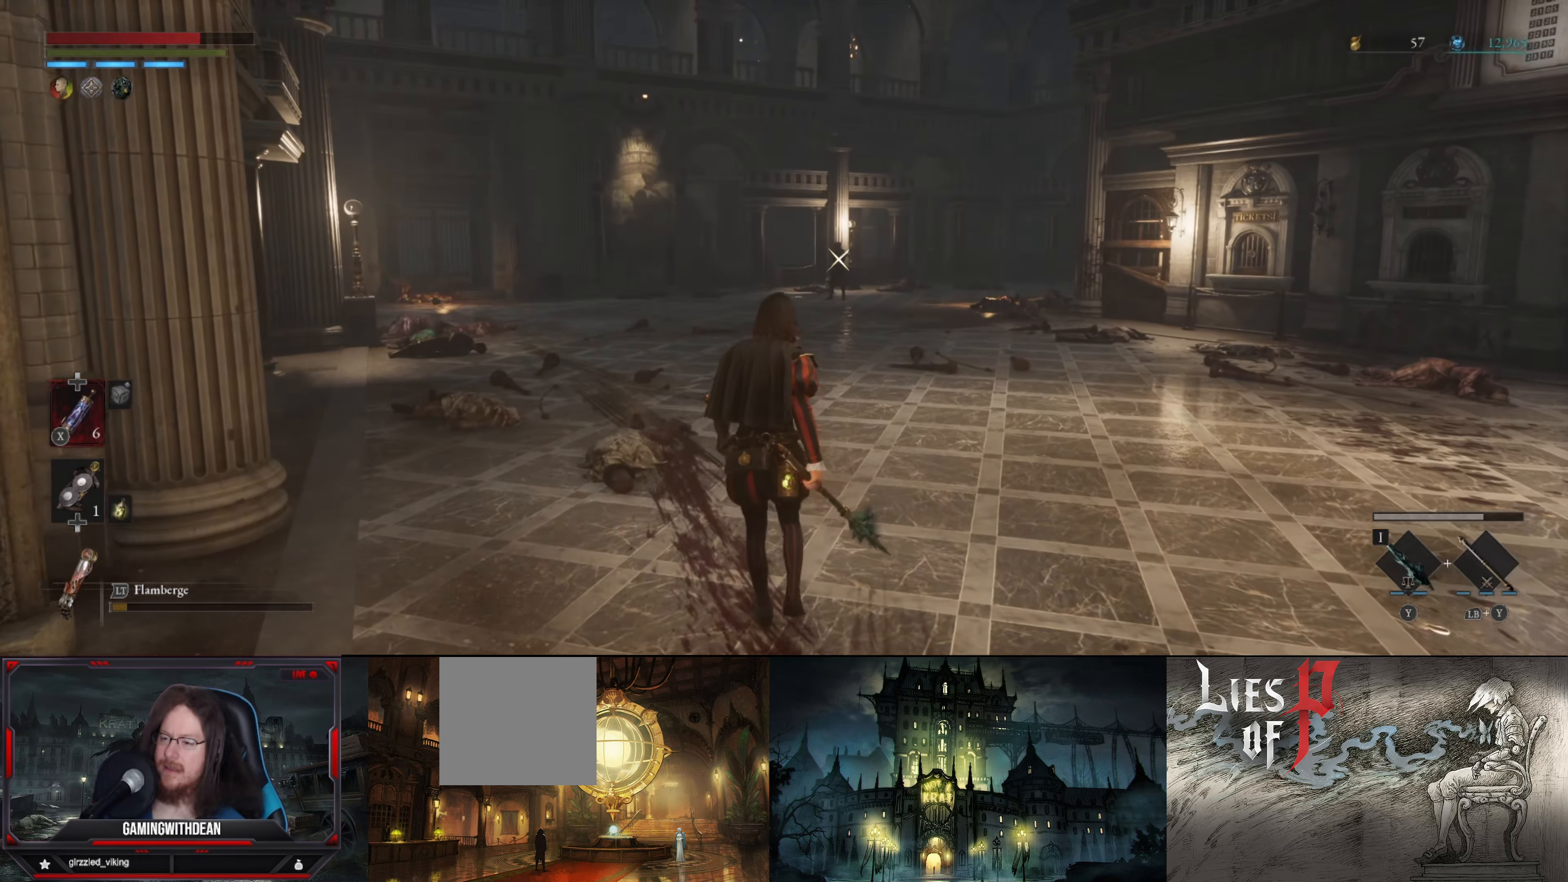
{"buttons": [], "left_stick": "left", "right_stick": "center", "events": [[83, "left_stick", "center"], [433, "left_stick", "left"]]}
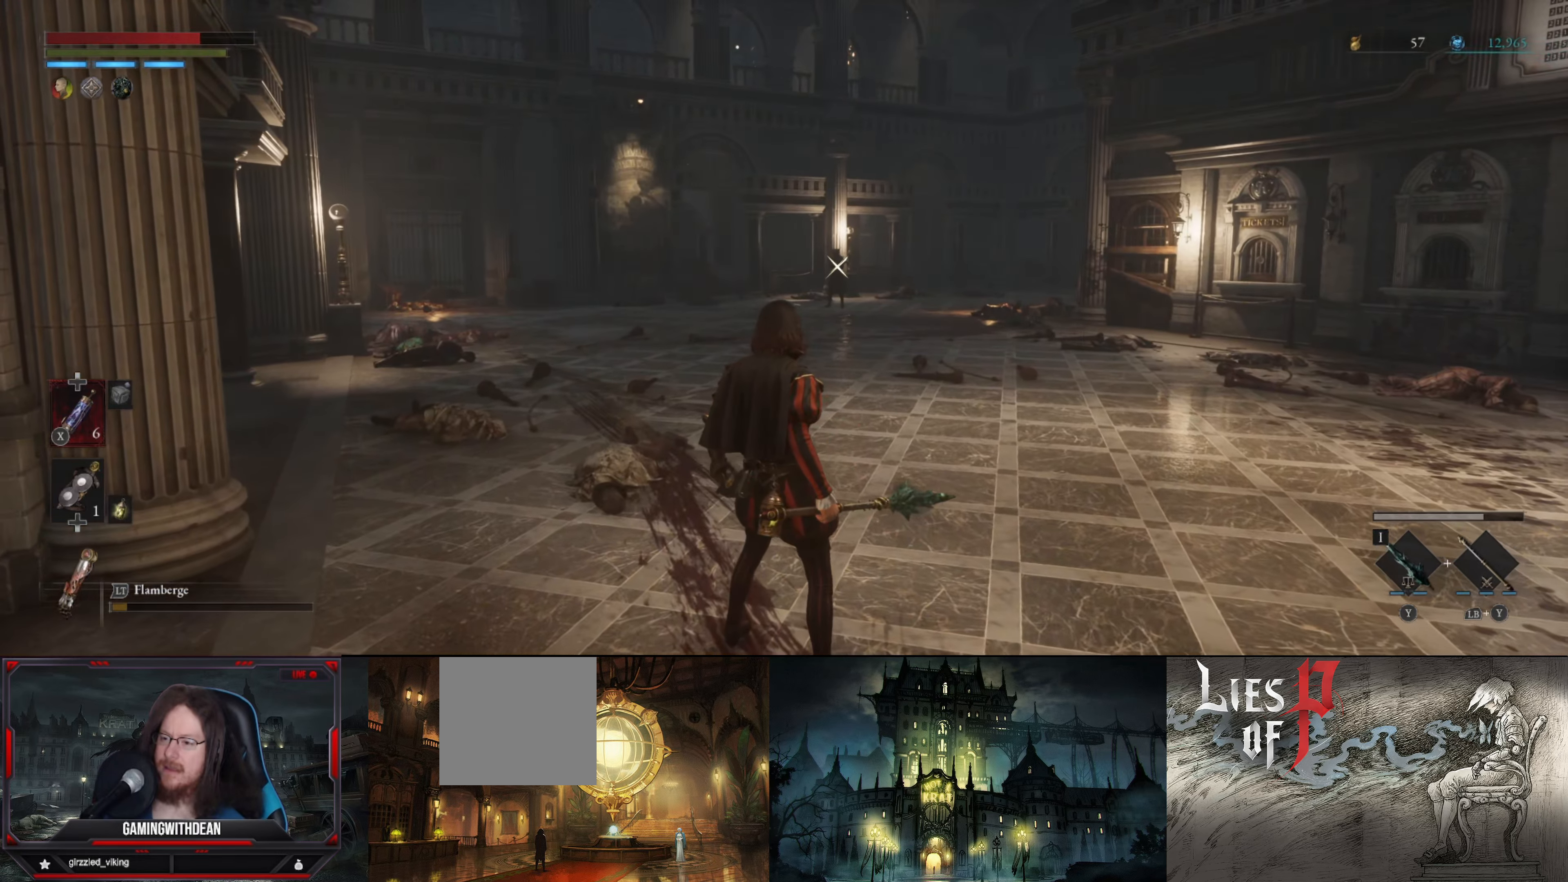
{"buttons": [], "left_stick": "left", "right_stick": "right", "events": [[366, "right_stick", "right"]]}
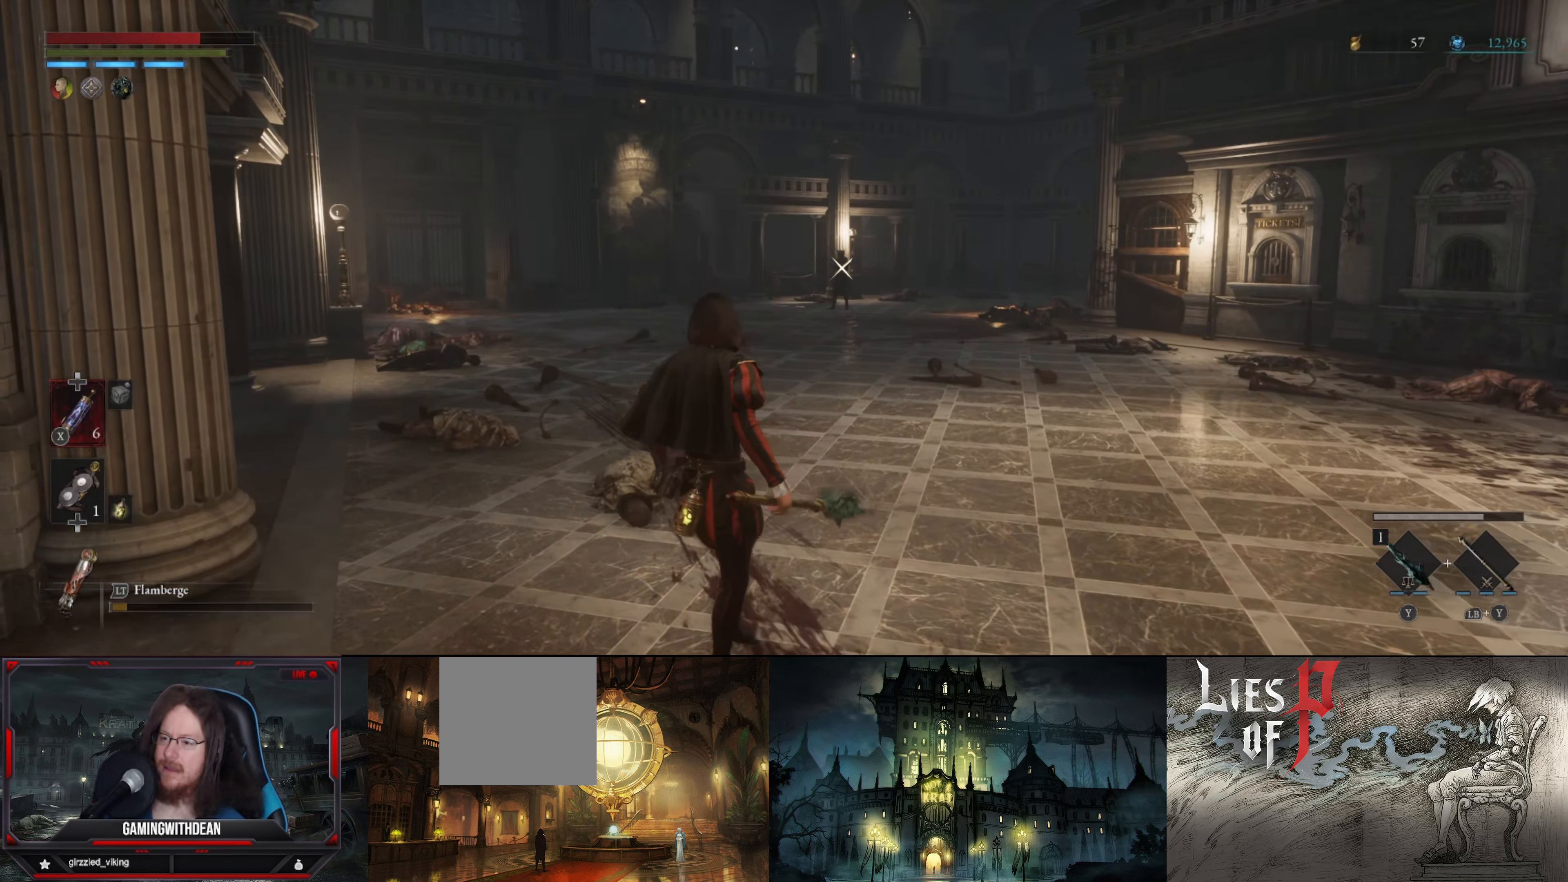
{"buttons": [], "left_stick": "left", "right_stick": "center", "events": [[433, "right_stick", "center"]]}
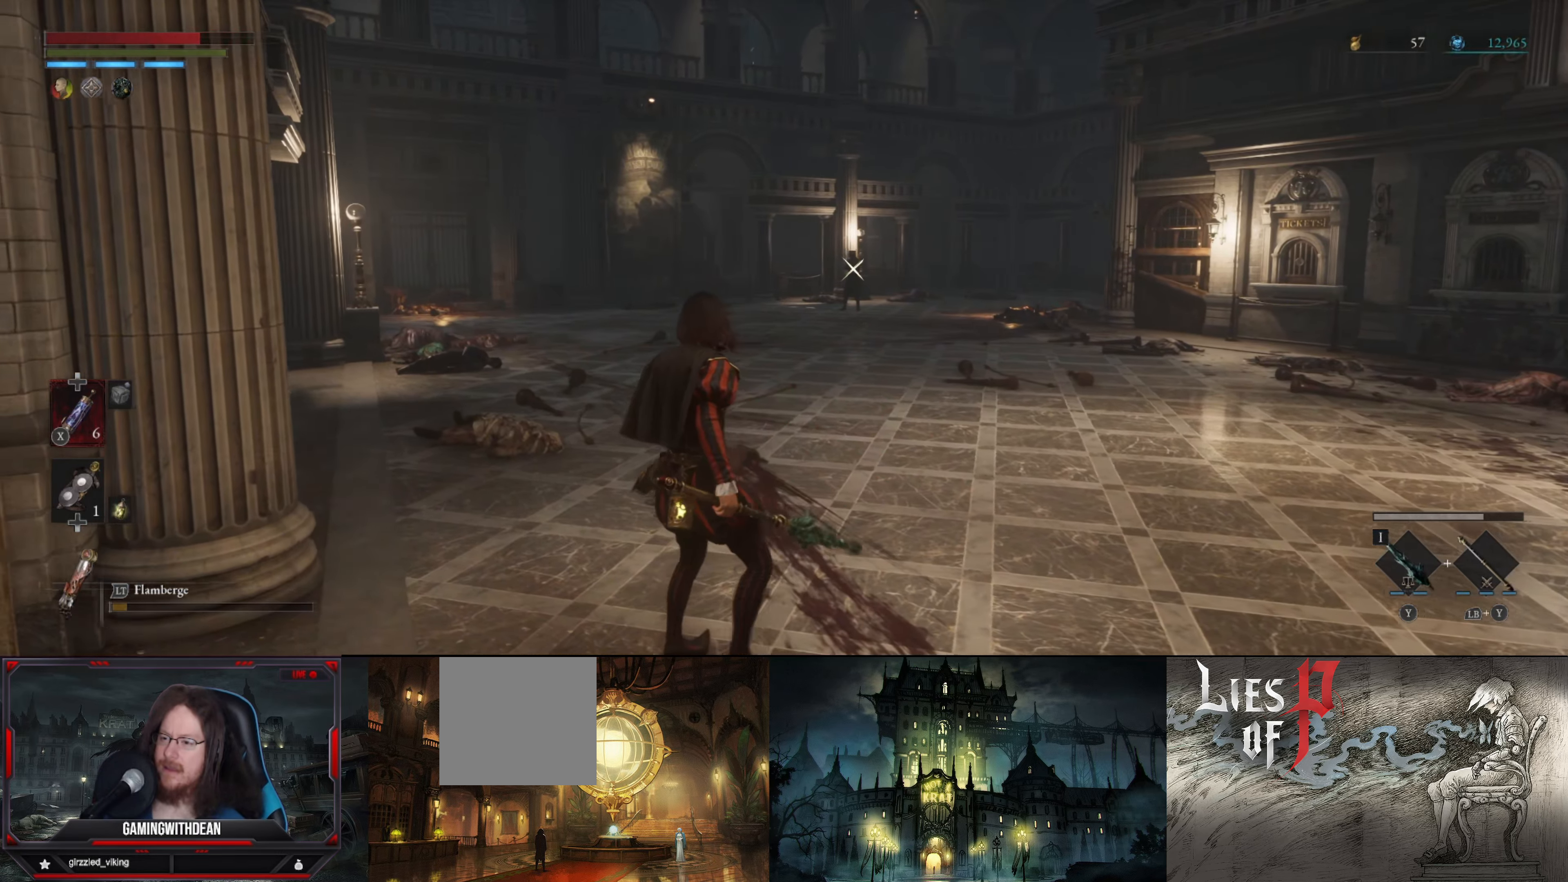
{"buttons": [], "left_stick": "left", "right_stick": "center", "events": []}
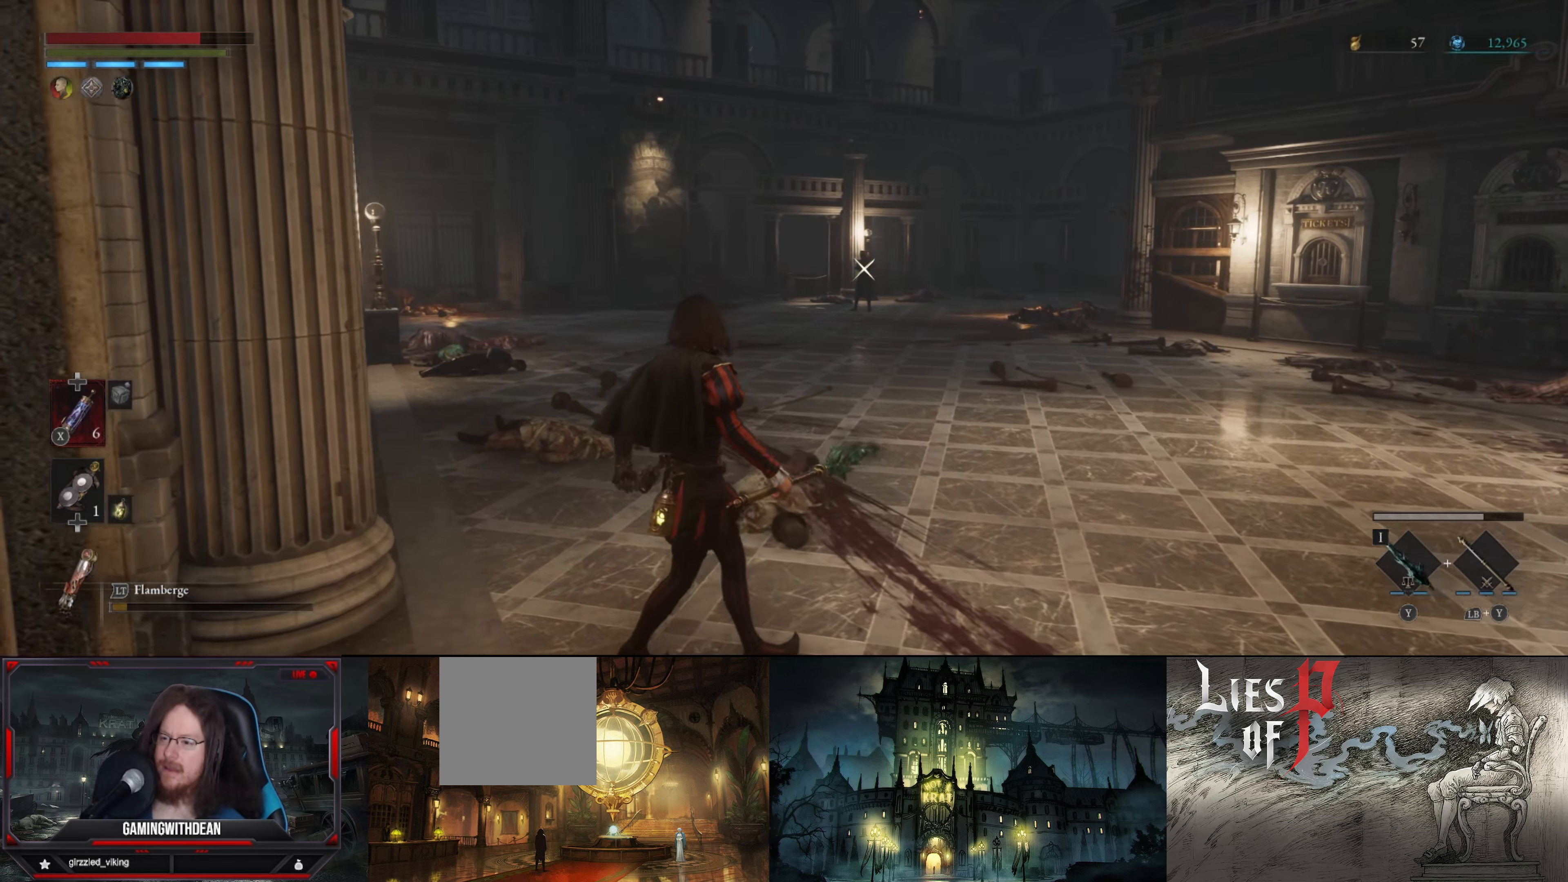
{"buttons": [], "left_stick": "center", "right_stick": "center", "events": [[500, "left_stick", "center"]]}
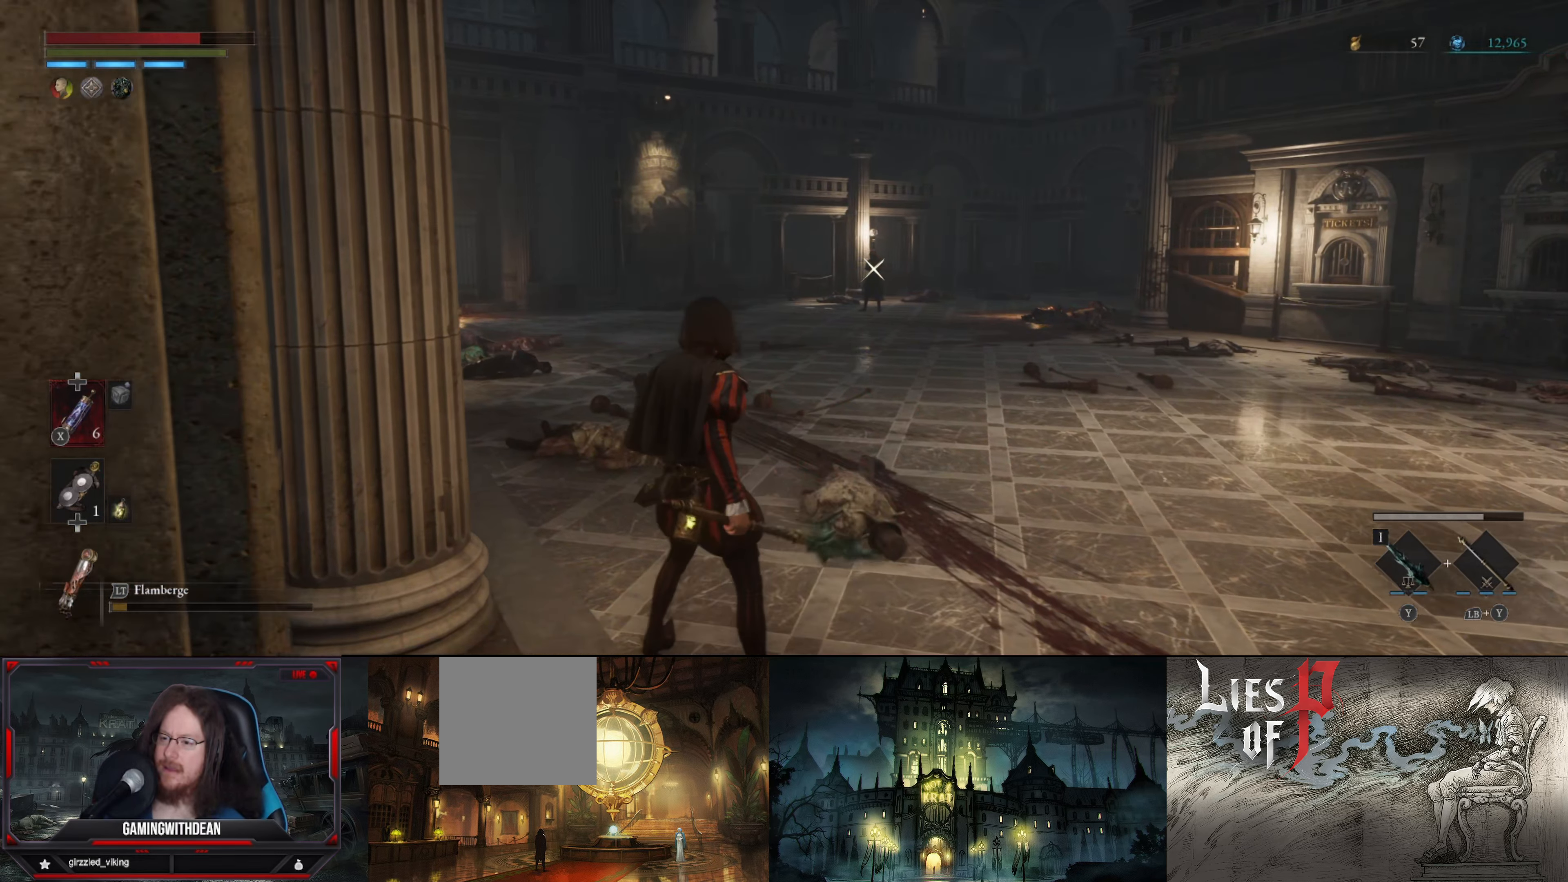
{"buttons": [], "left_stick": "center", "right_stick": "center", "events": []}
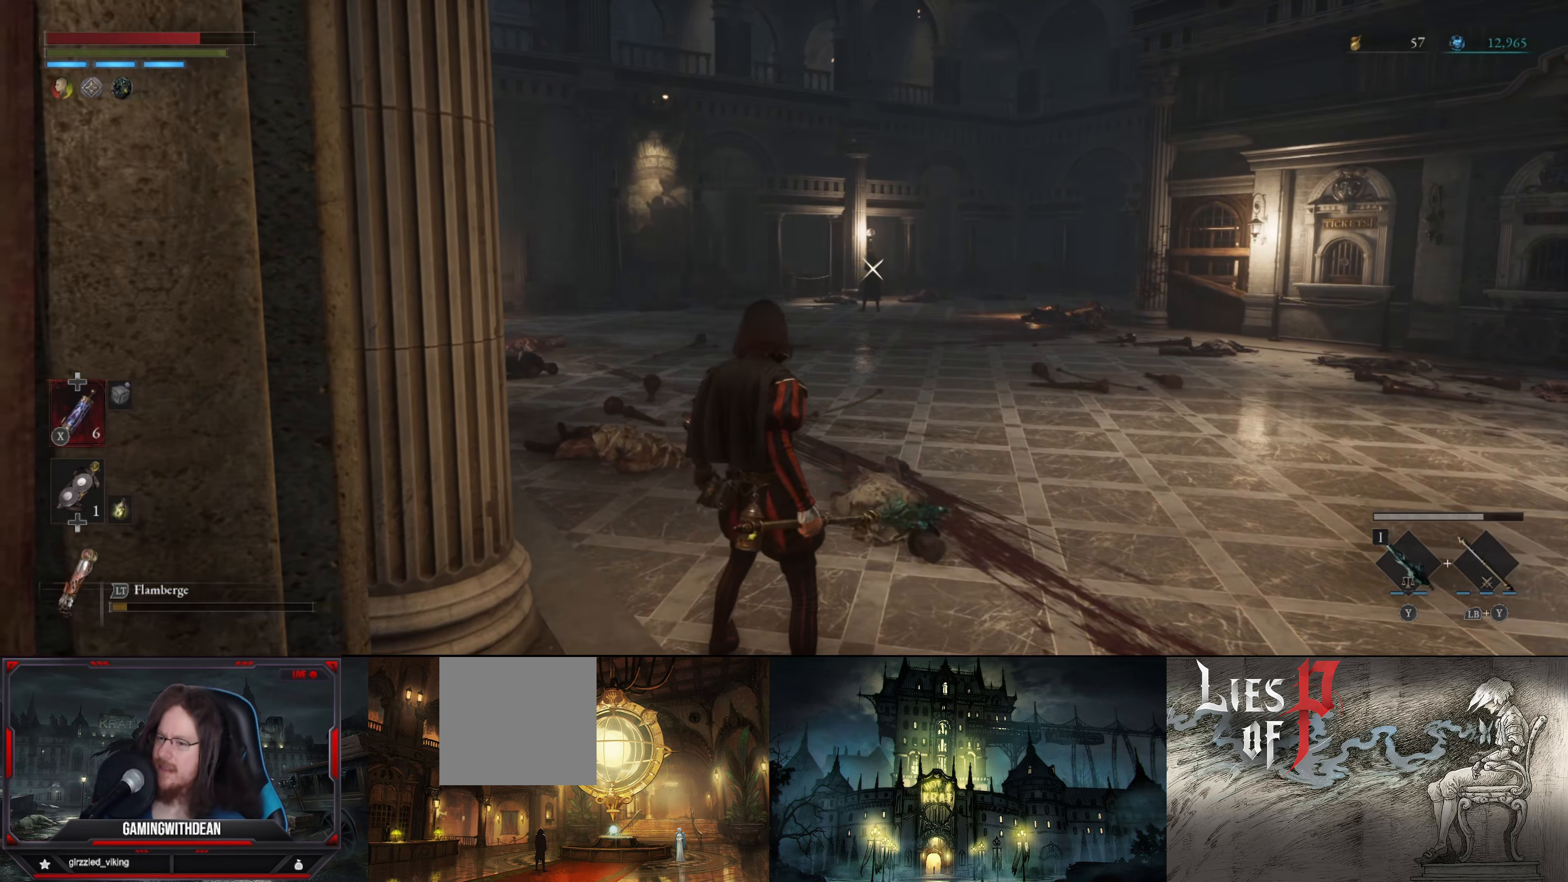
{"buttons": [], "left_stick": "center", "right_stick": "center", "events": []}
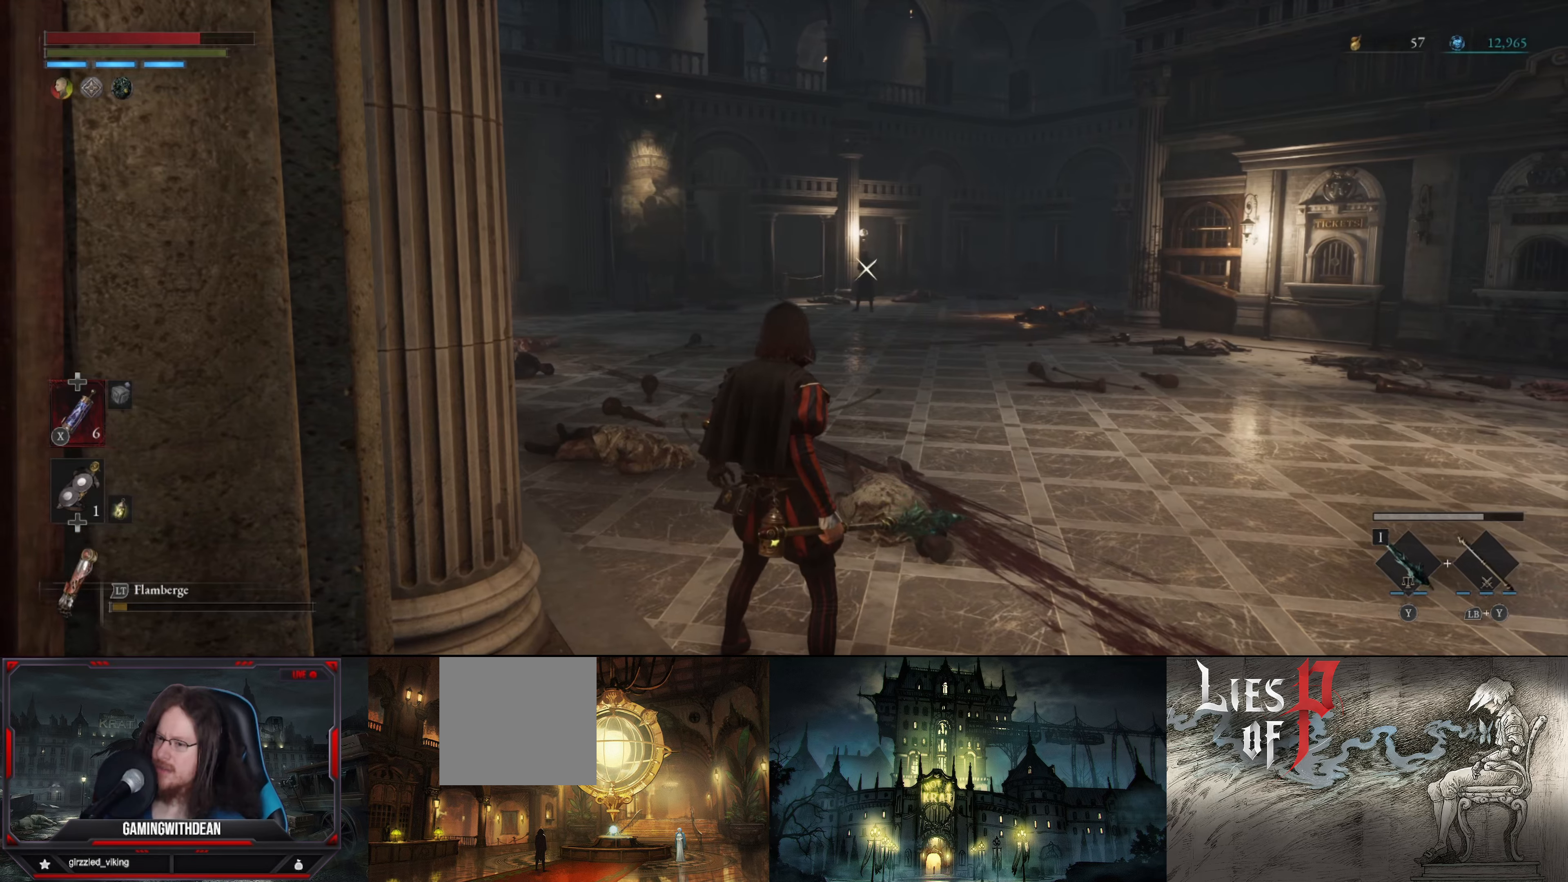
{"buttons": [], "left_stick": "center", "right_stick": "center", "events": []}
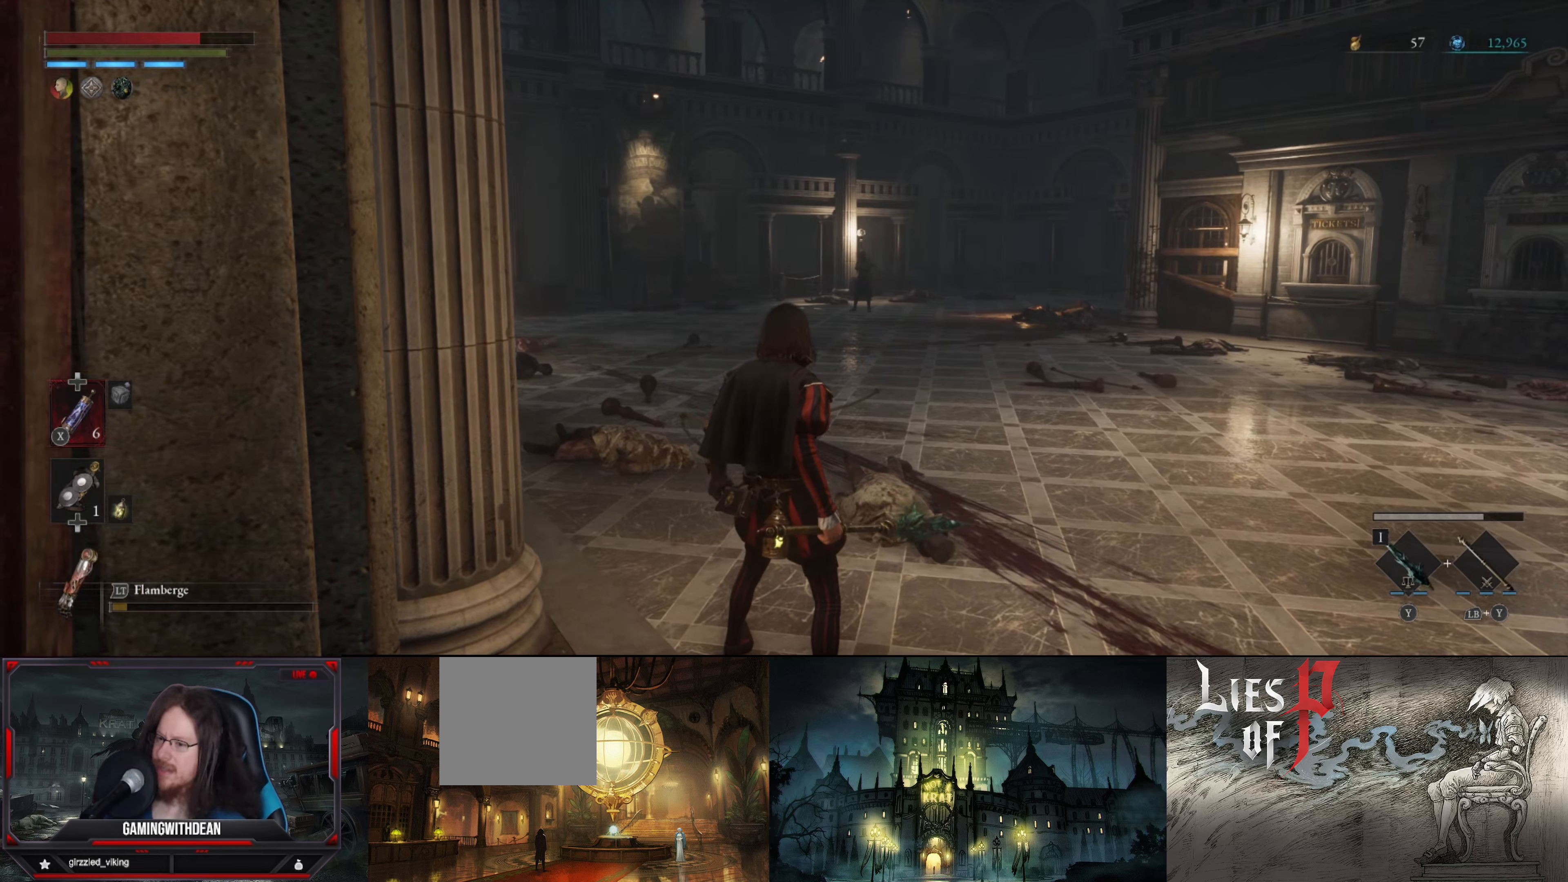
{"buttons": [], "left_stick": "center", "right_stick": "center", "events": []}
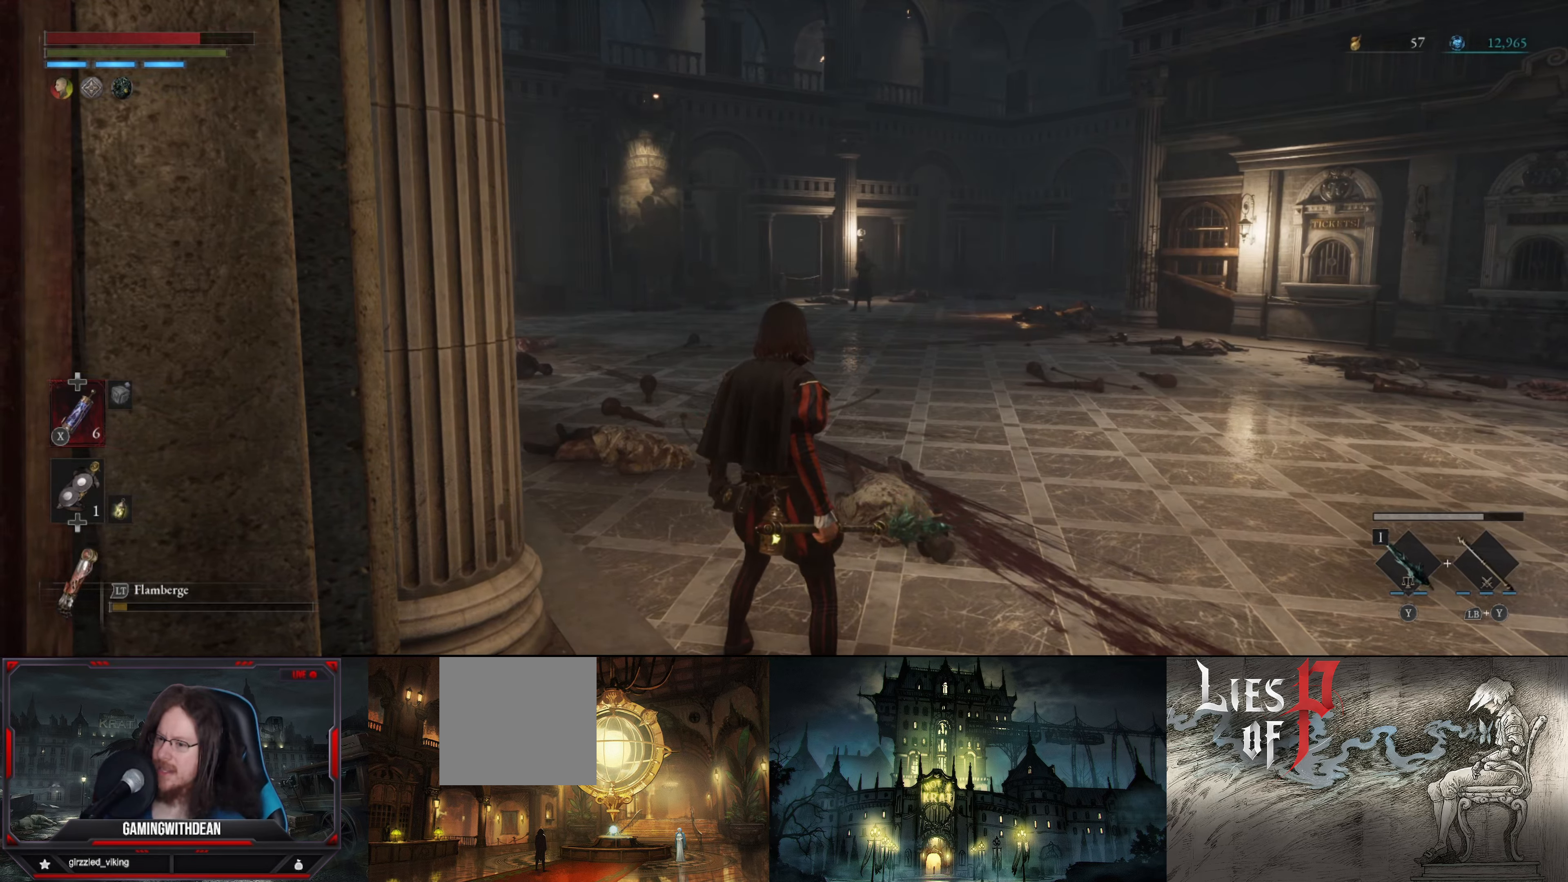
{"buttons": [], "left_stick": "down-left", "right_stick": "right", "events": [[50, "right_stick", "right"], [117, "left_stick", "down-left"], [367, "right_stick", "center"], [500, "right_stick", "right"]]}
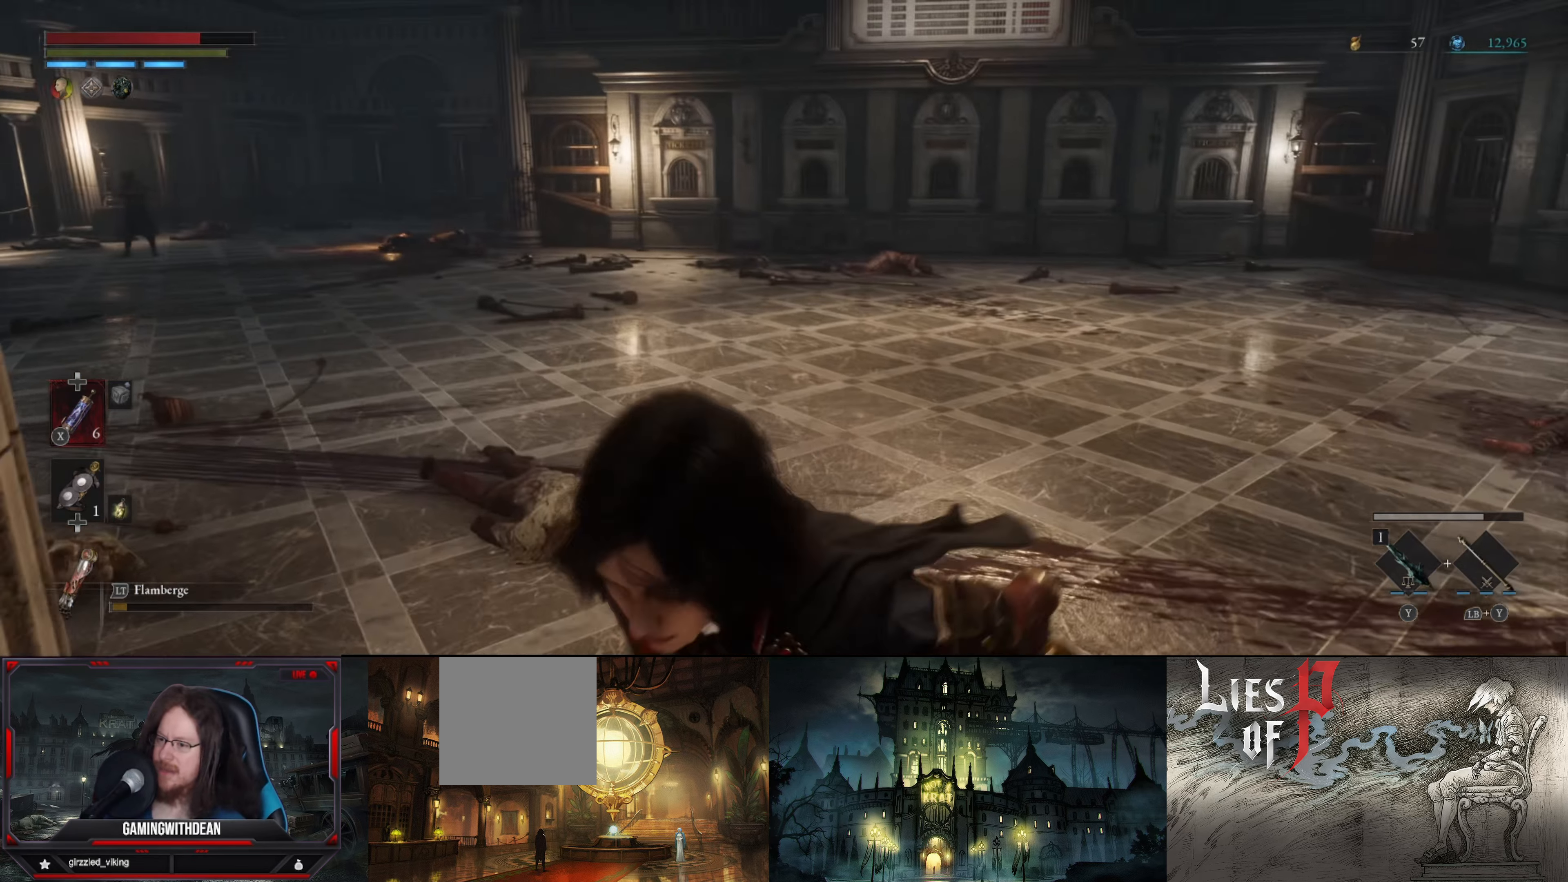
{"buttons": [], "left_stick": "right", "right_stick": "up-right", "events": [[67, "left_stick", "down"], [233, "left_stick", "down-right"], [483, "left_stick", "right"], [500, "right_stick", "up-right"]]}
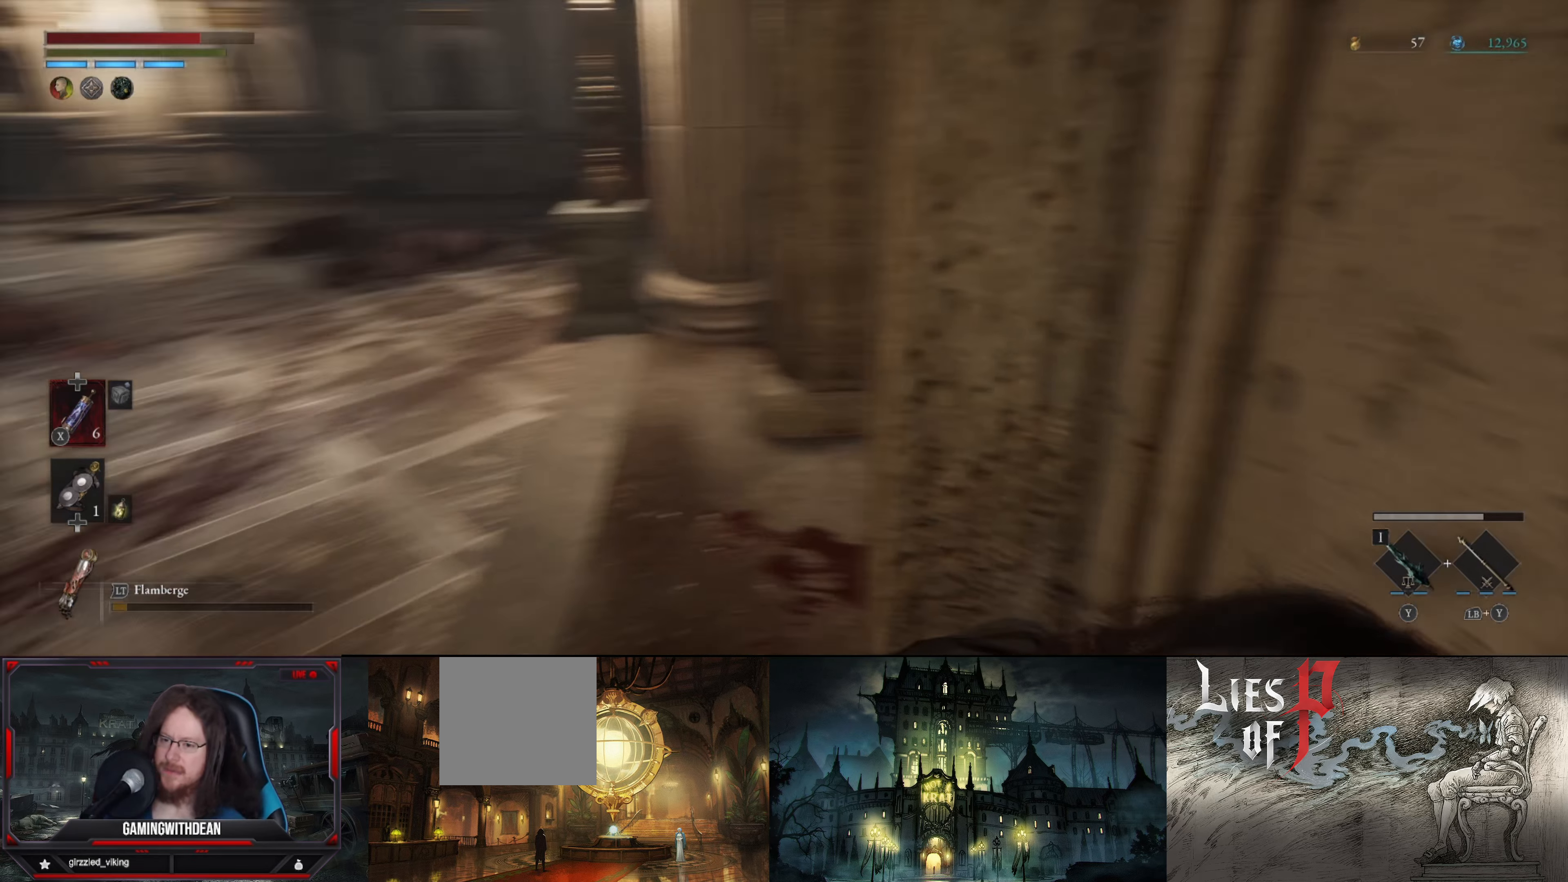
{"buttons": [], "left_stick": "center", "right_stick": "right", "events": [[67, "left_stick", "up-right"], [167, "right_stick", "center"], [250, "right_stick", "right"], [350, "left_stick", "right"], [483, "left_stick", "center"]]}
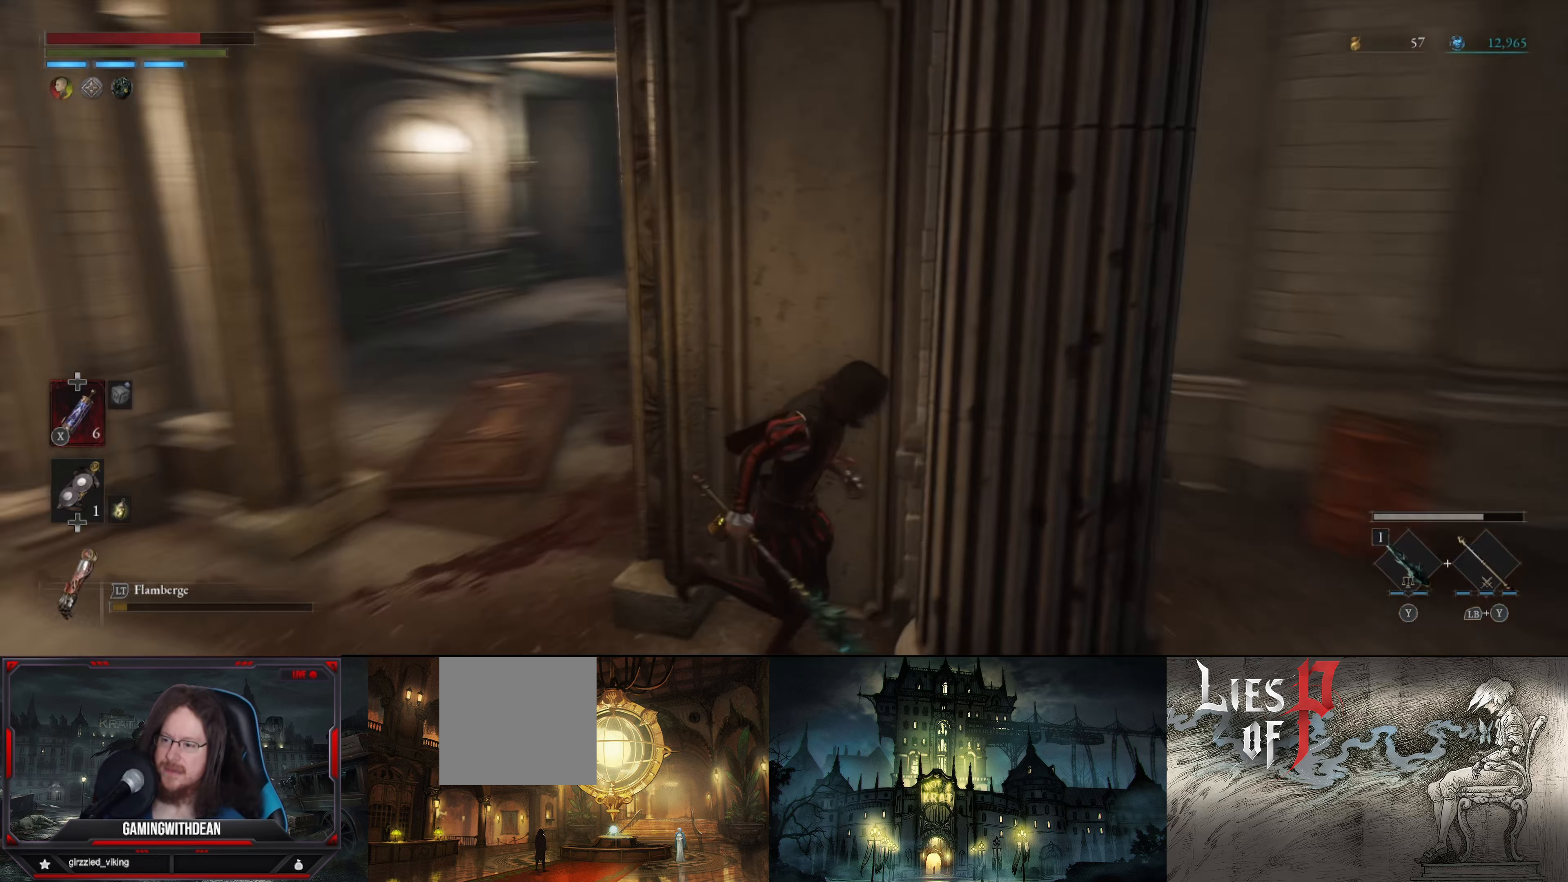
{"buttons": [], "left_stick": "down-left", "right_stick": "center", "events": [[17, "left_stick", "up-left"], [33, "right_stick", "center"], [217, "right_stick", "left"], [300, "right_stick", "up-left"], [450, "right_stick", "center"], [500, "left_stick", "down-left"]]}
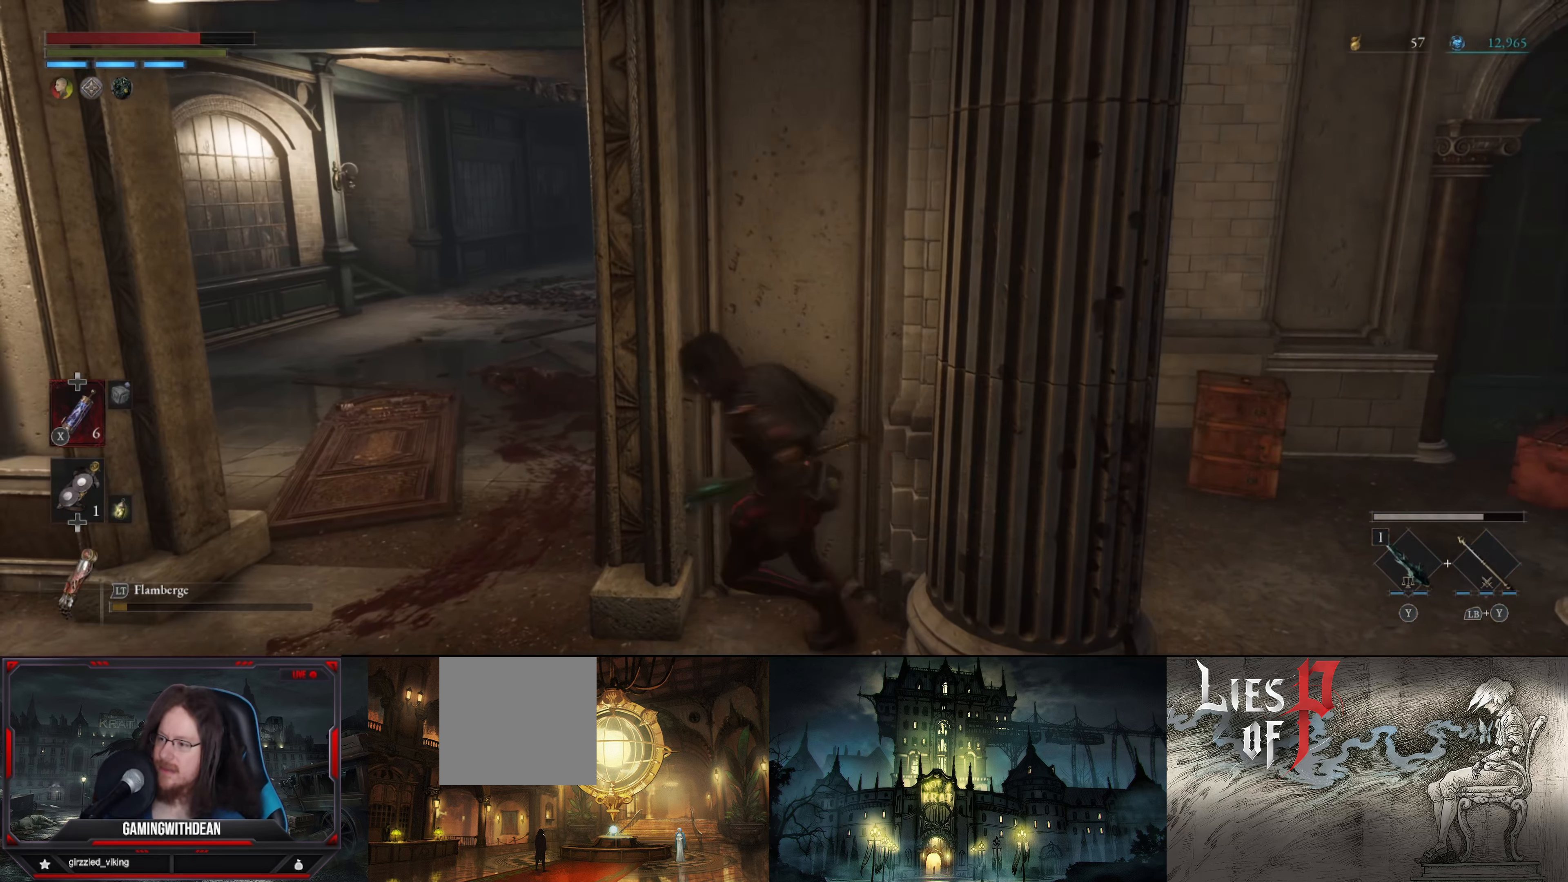
{"buttons": ["B"], "left_stick": "up-left", "right_stick": "center", "events": [[300, "left_stick", "up-left"], [433, "B", "down"]]}
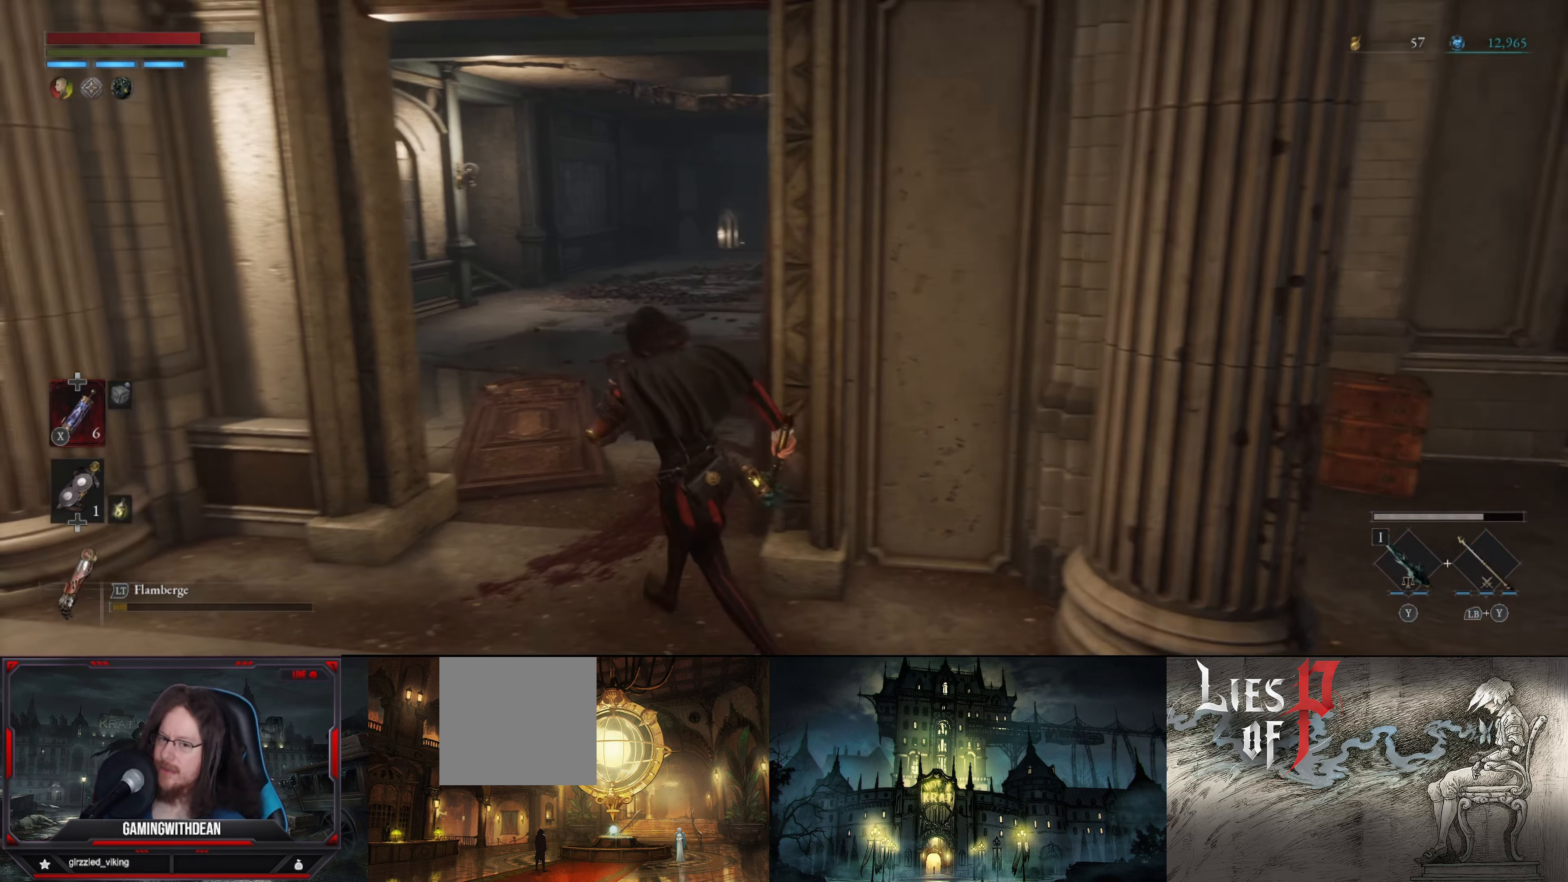
{"buttons": ["B"], "left_stick": "up", "right_stick": "center", "events": [[183, "left_stick", "up"]]}
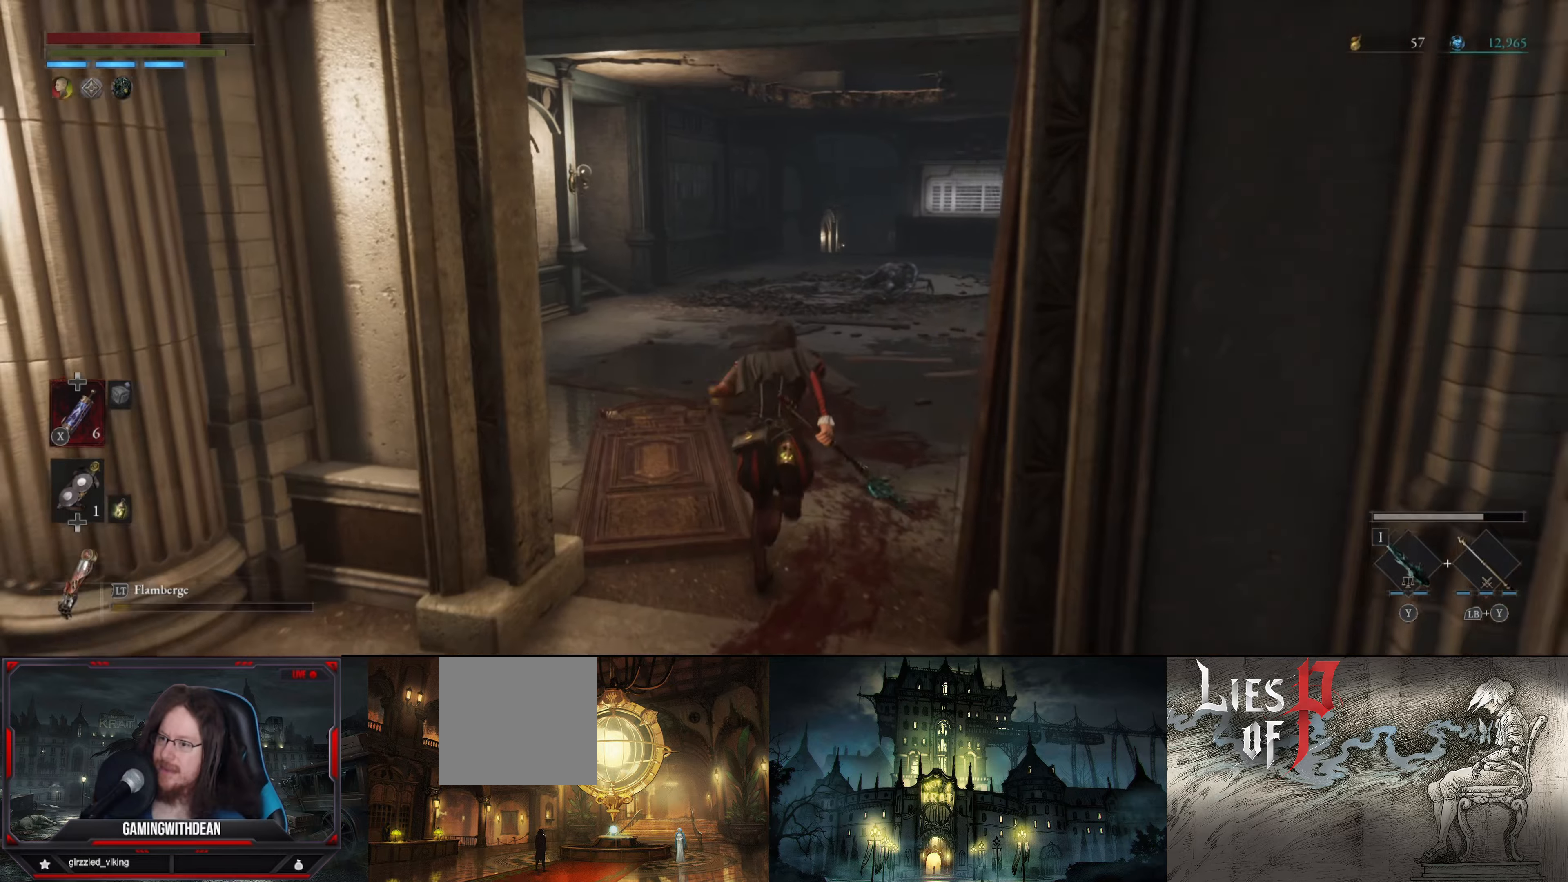
{"buttons": ["B"], "left_stick": "up", "right_stick": "center", "events": [[317, "right_stick", "up"], [500, "right_stick", "center"]]}
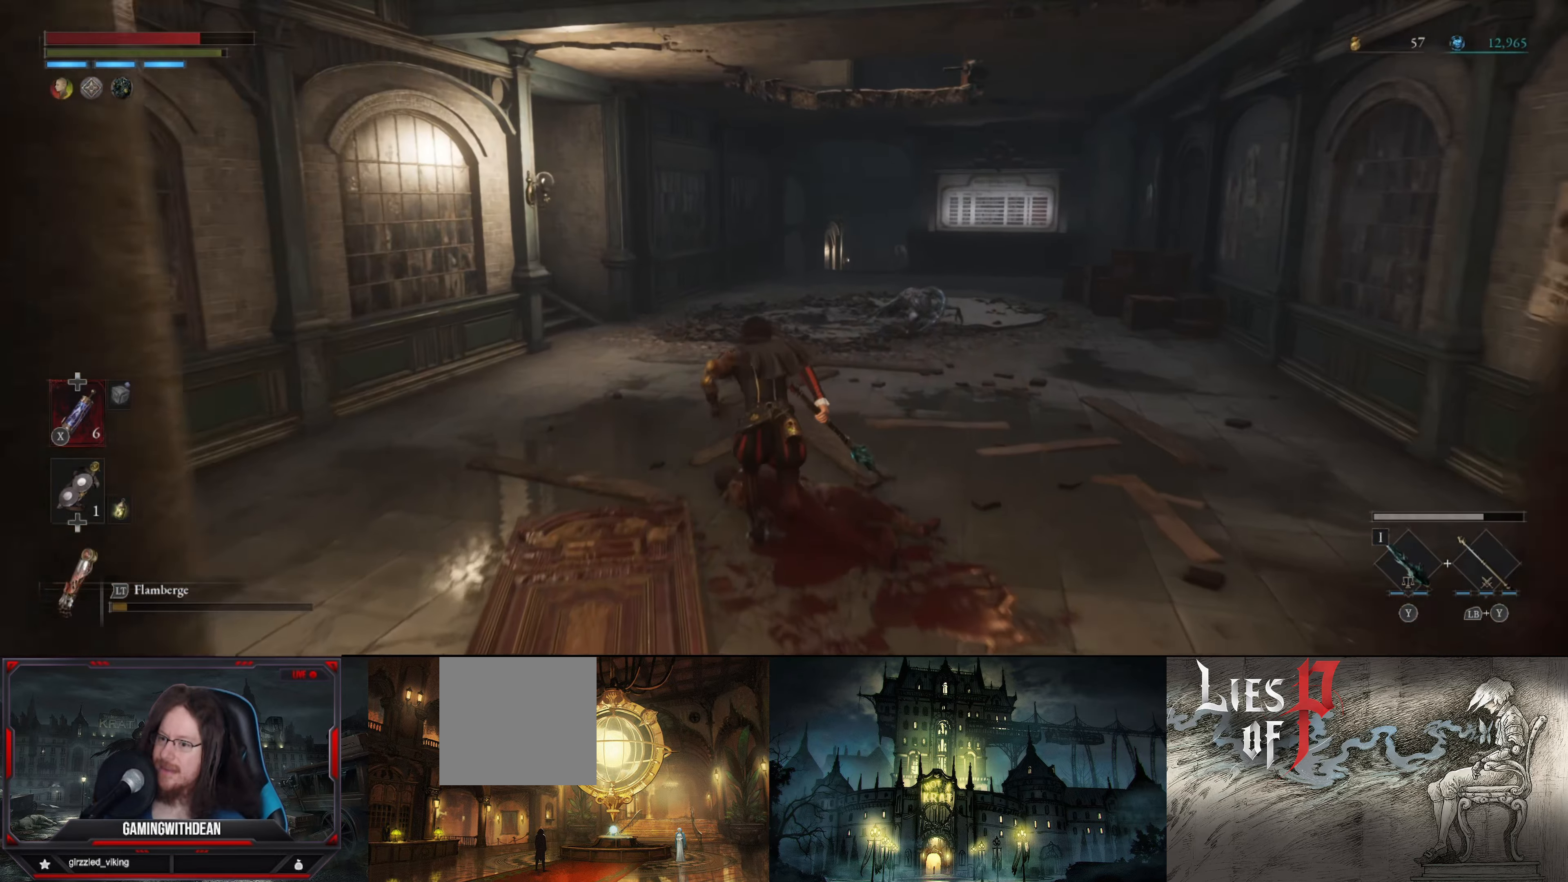
{"buttons": ["B"], "left_stick": "up", "right_stick": "left", "events": [[334, "right_stick", "left"]]}
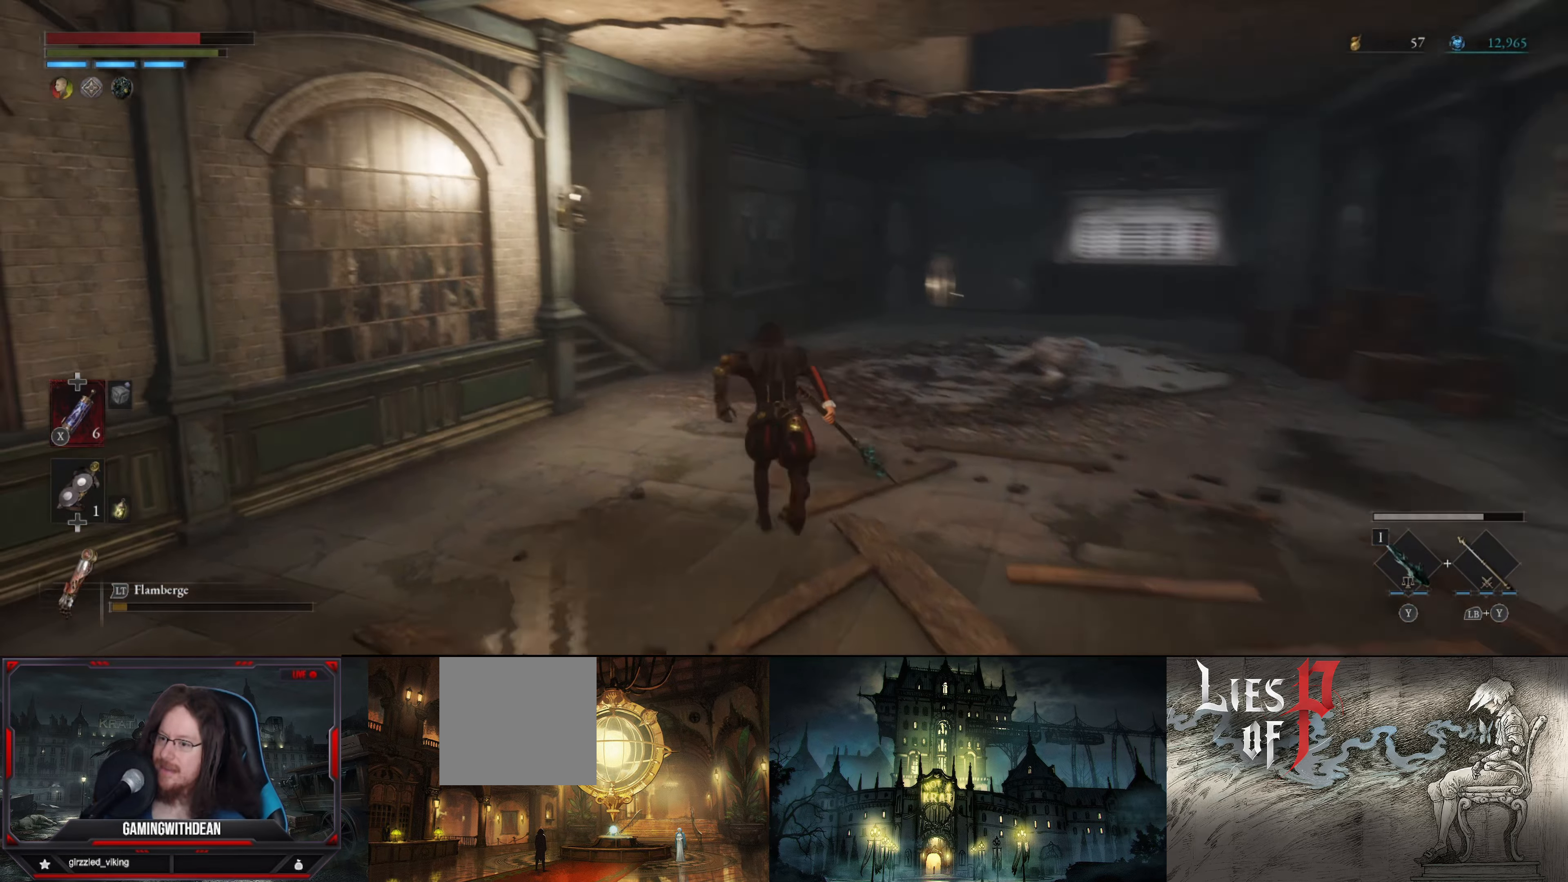
{"buttons": ["B"], "left_stick": "up", "right_stick": "up-left", "events": [[50, "right_stick", "up-left"]]}
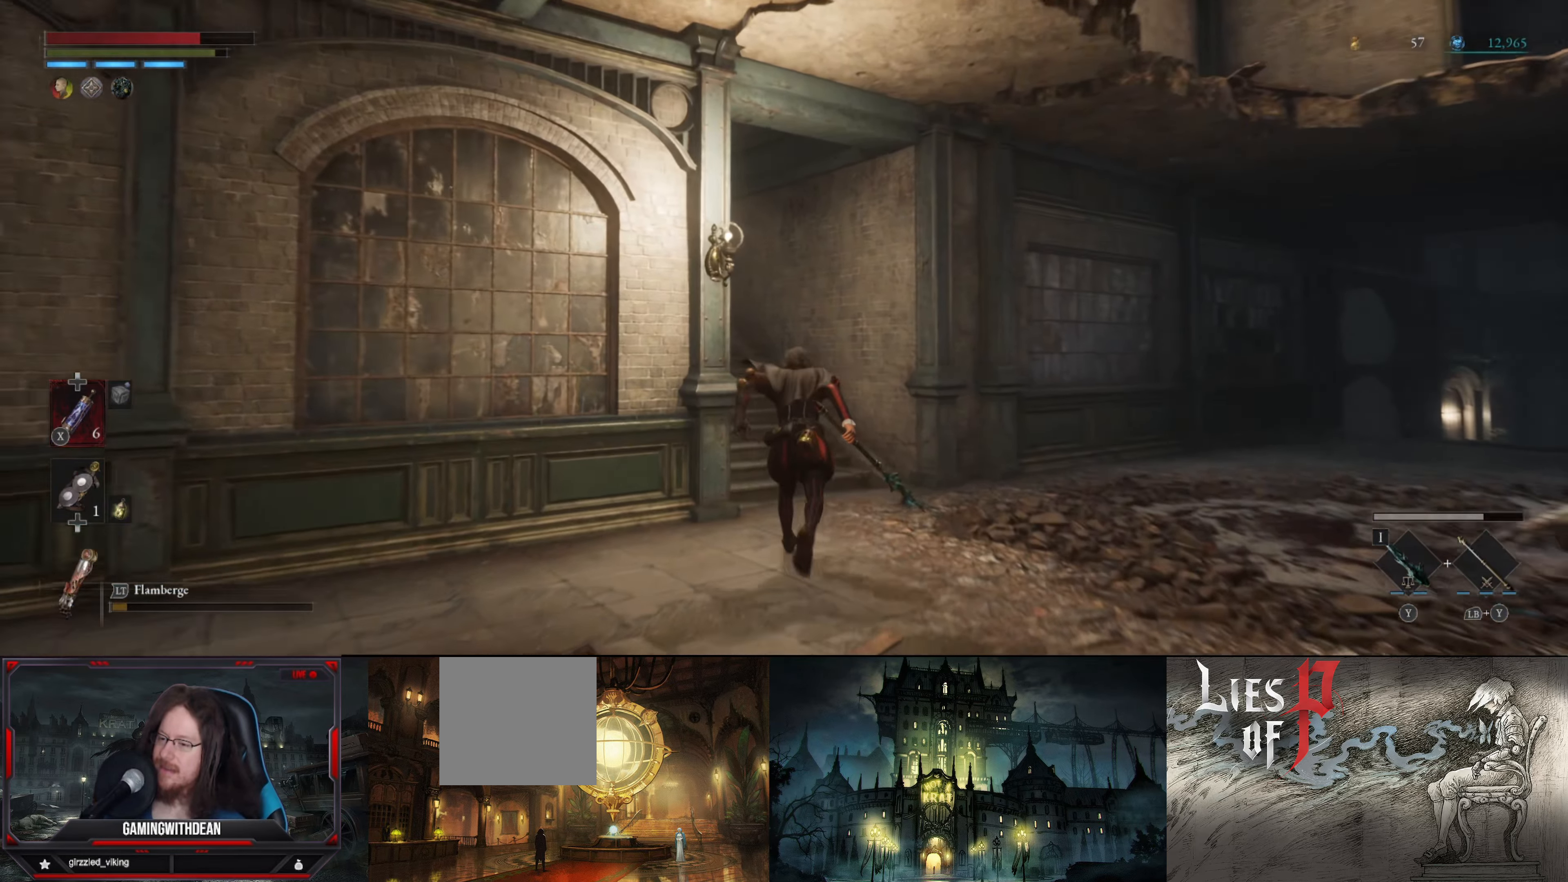
{"buttons": ["B"], "left_stick": "up", "right_stick": "left", "events": [[50, "right_stick", "left"]]}
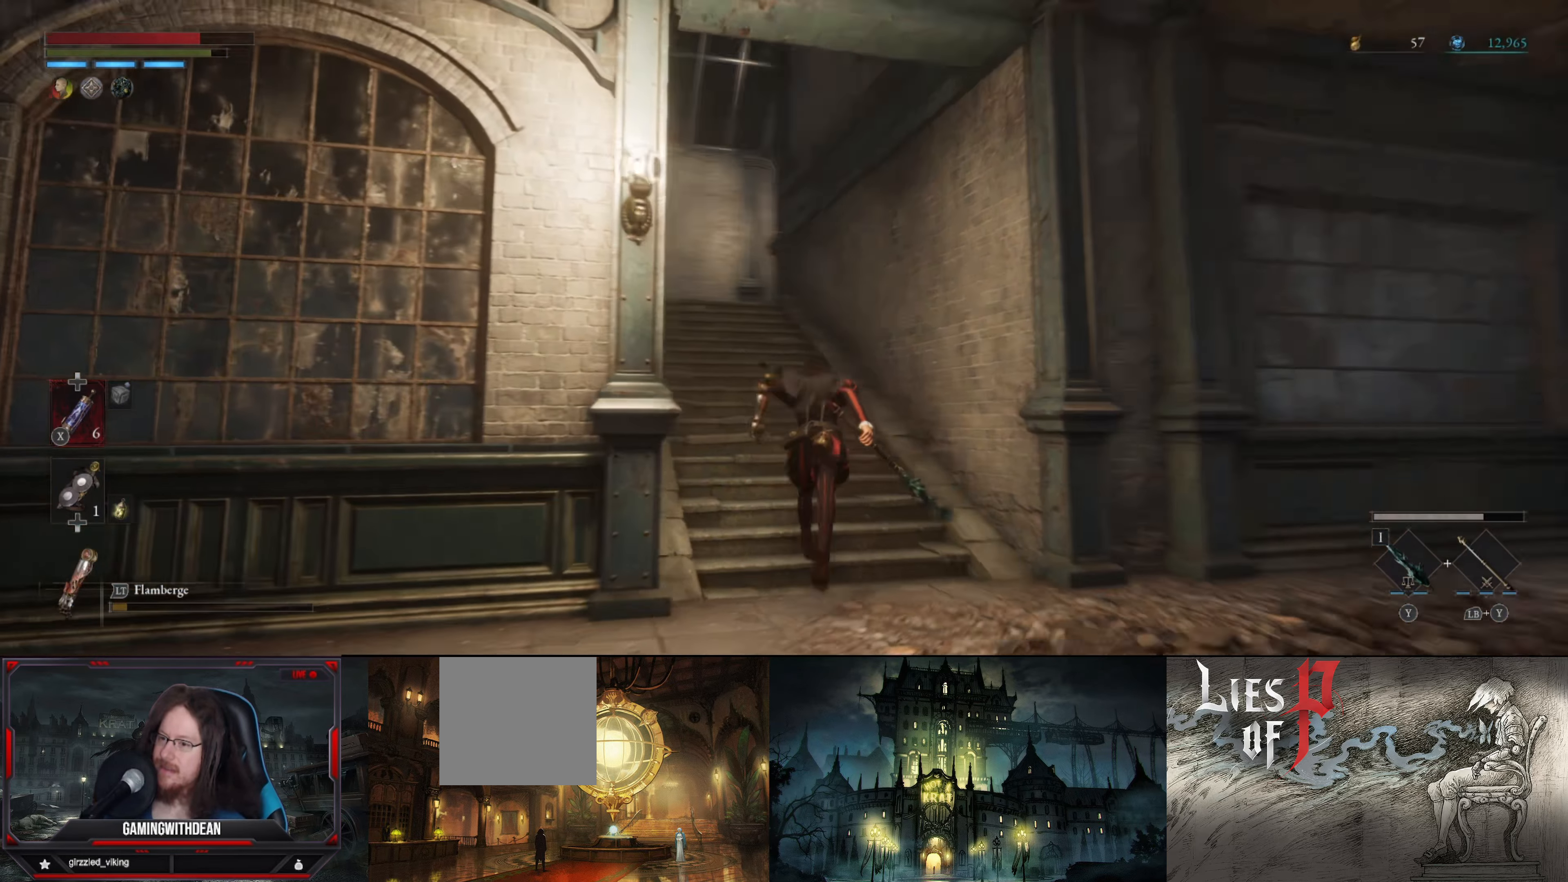
{"buttons": [], "left_stick": "up", "right_stick": "center", "events": [[117, "right_stick", "center"], [234, "B", "up"]]}
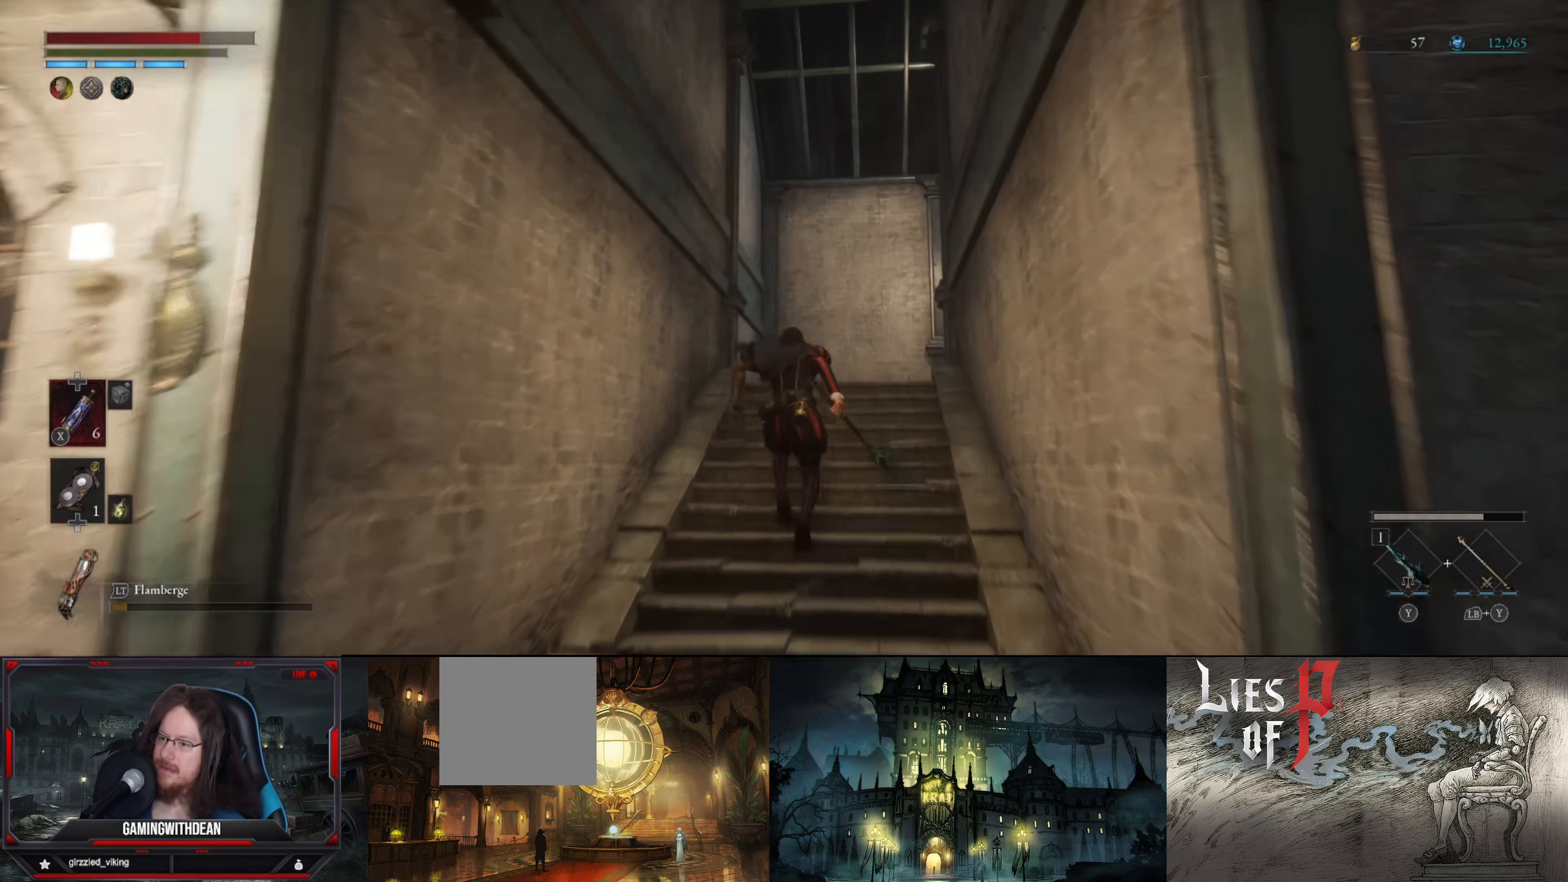
{"buttons": [], "left_stick": "up", "right_stick": "right", "events": [[467, "right_stick", "right"]]}
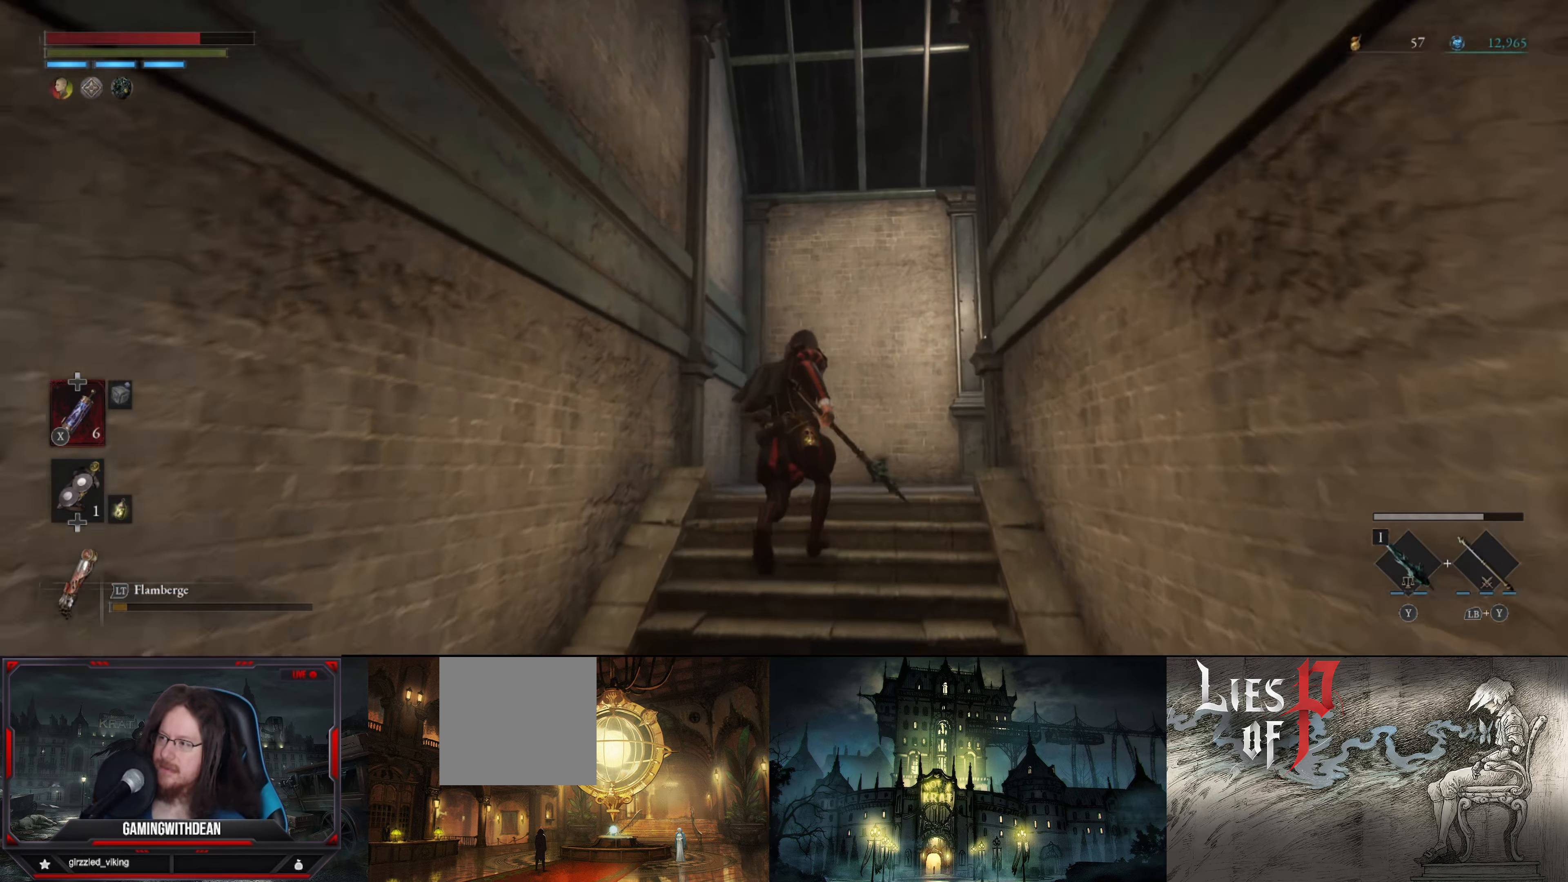
{"buttons": [], "left_stick": "center", "right_stick": "right", "events": [[184, "right_stick", "down-right"], [400, "left_stick", "center"], [400, "right_stick", "right"]]}
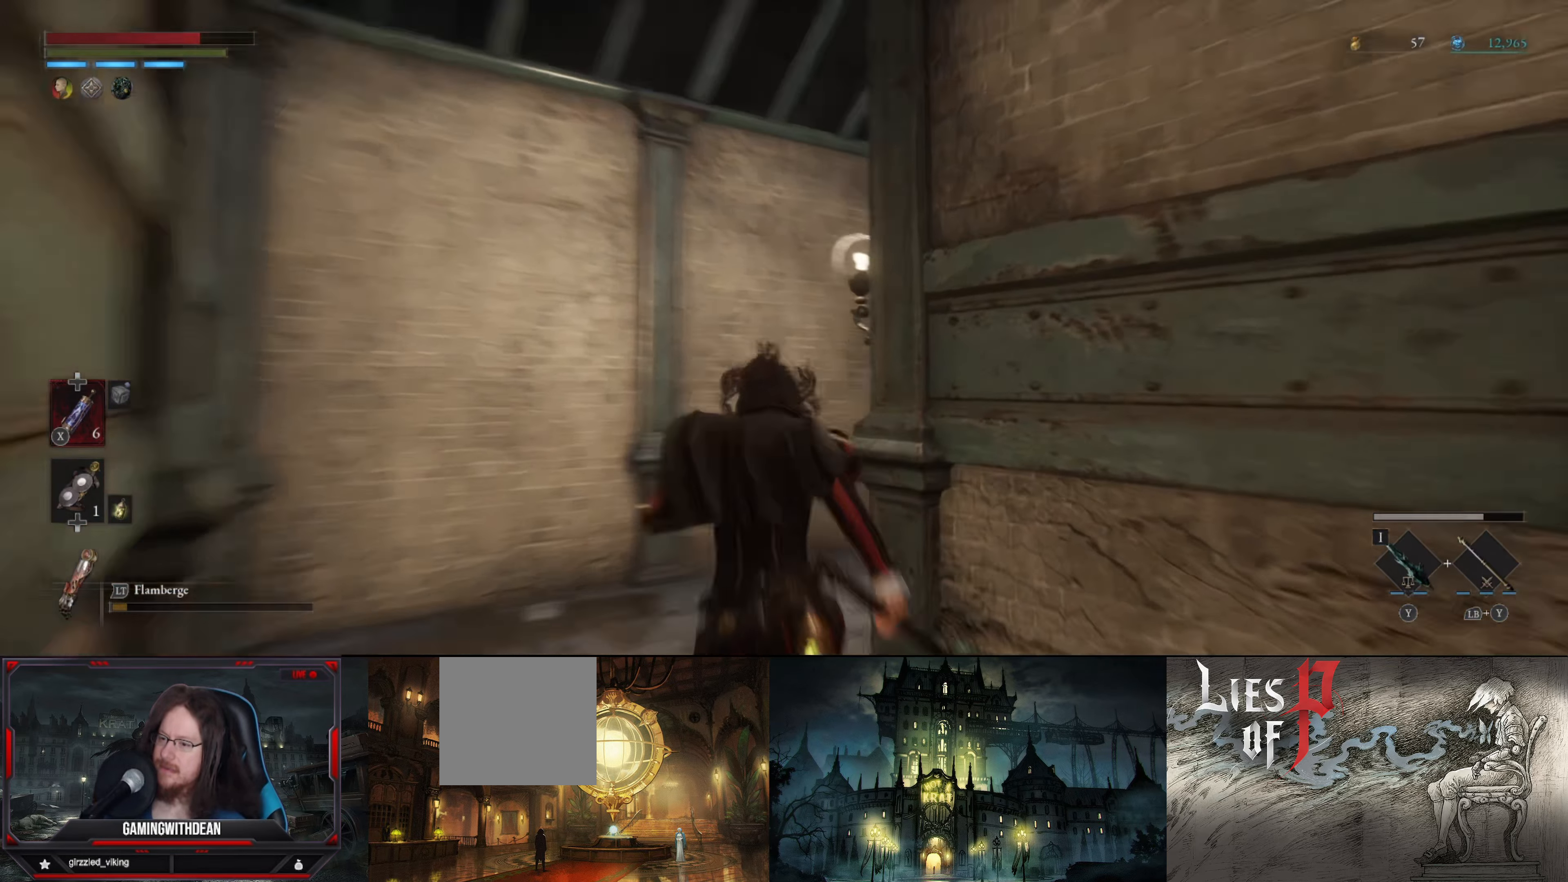
{"buttons": [], "left_stick": "center", "right_stick": "center", "events": [[434, "right_stick", "center"]]}
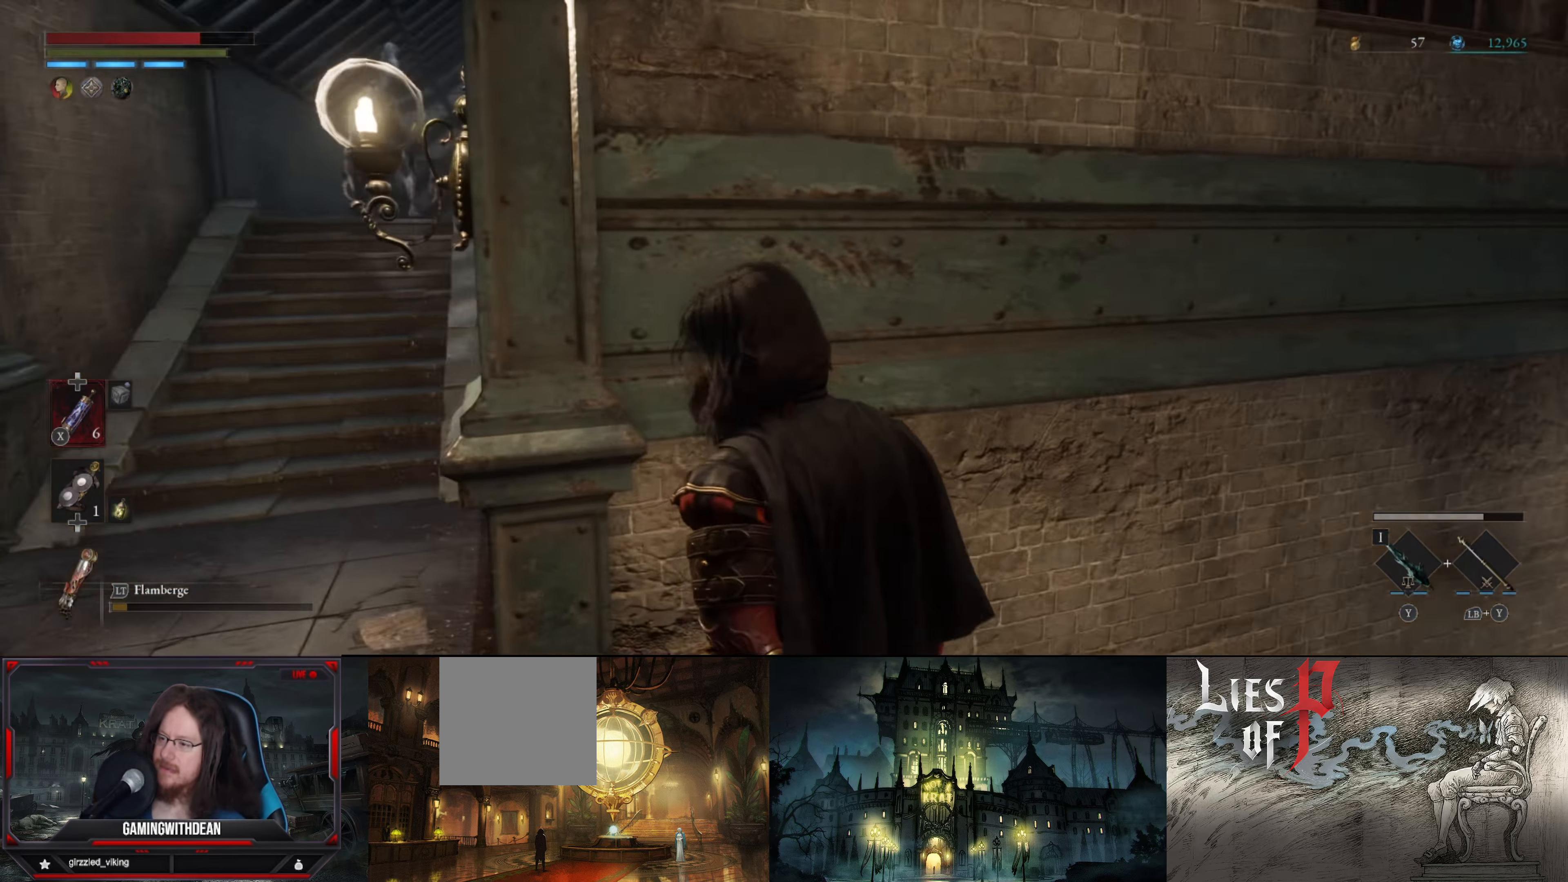
{"buttons": [], "left_stick": "center", "right_stick": "center", "events": [[216, "right_stick", "up"], [416, "right_stick", "center"]]}
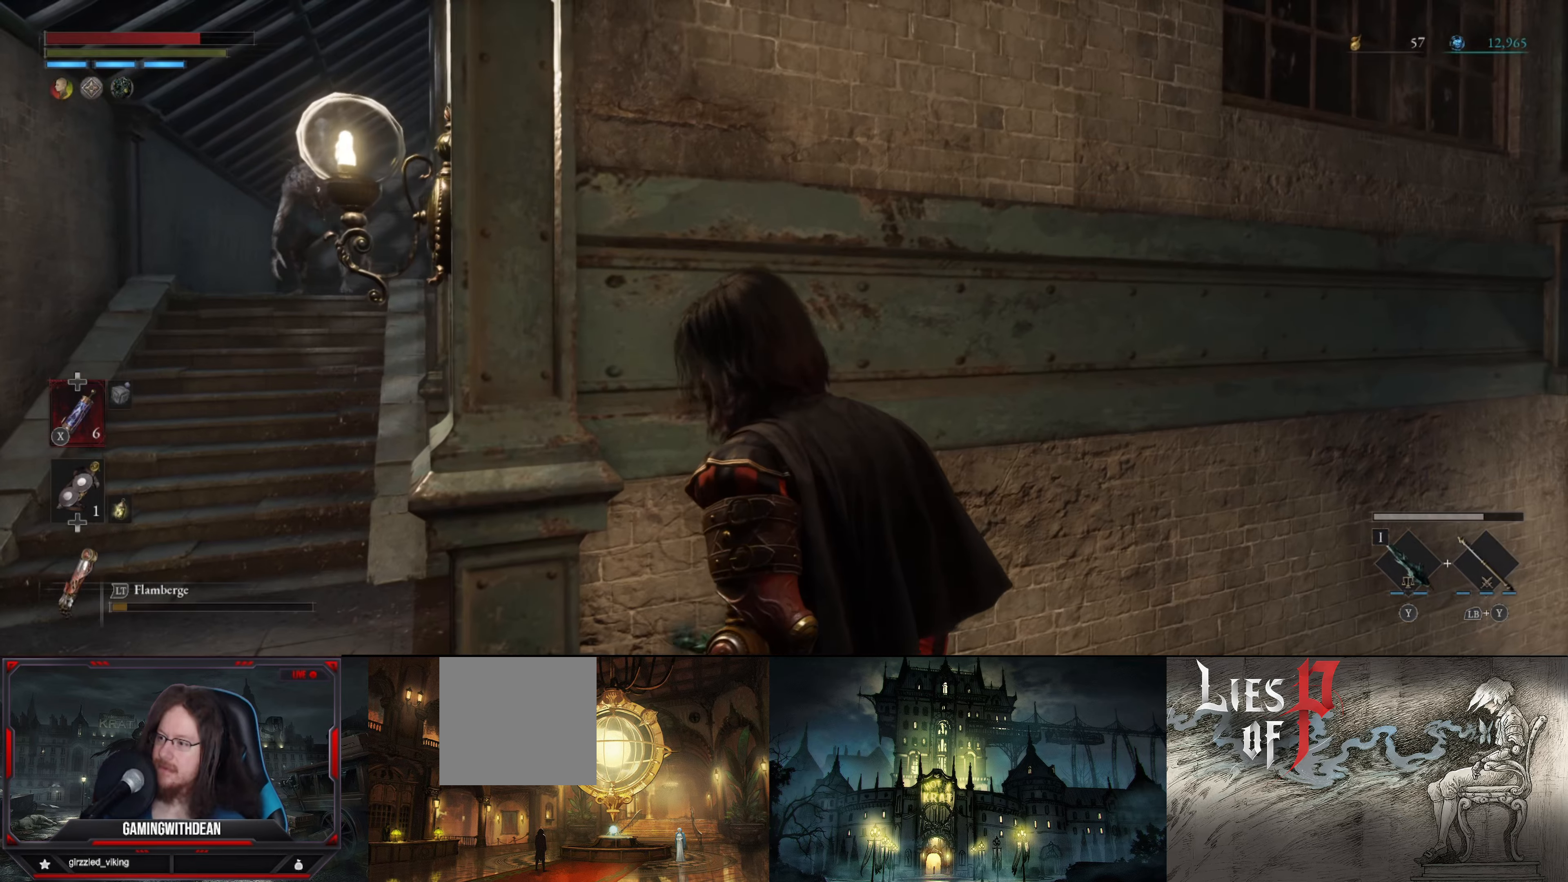
{"buttons": [], "left_stick": "left", "right_stick": "center", "events": [[383, "left_stick", "left"]]}